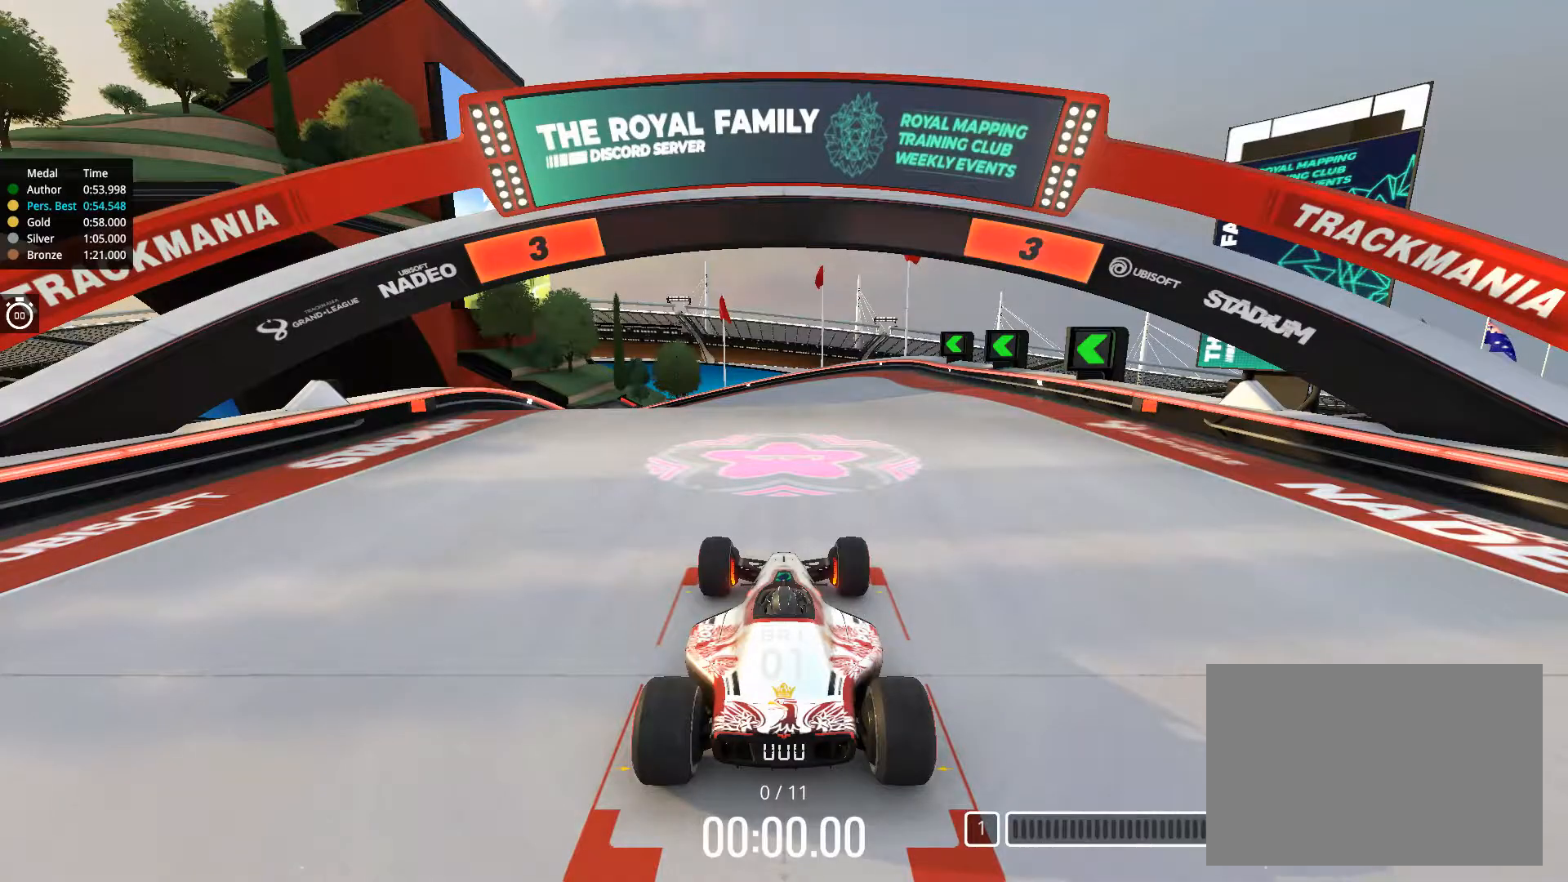
Gameplay with keyboard; each line is a JSON object with the keys held at the frame after it. "events" lists presses ("down") and releases ("up") of "down", "left", "right" and "up" between this image and that frame as [ms after this image, input, new state], when the widget could be followed in between. No other keys are recorded. Mouse input is not recorded.
{"keys": [], "events": []}
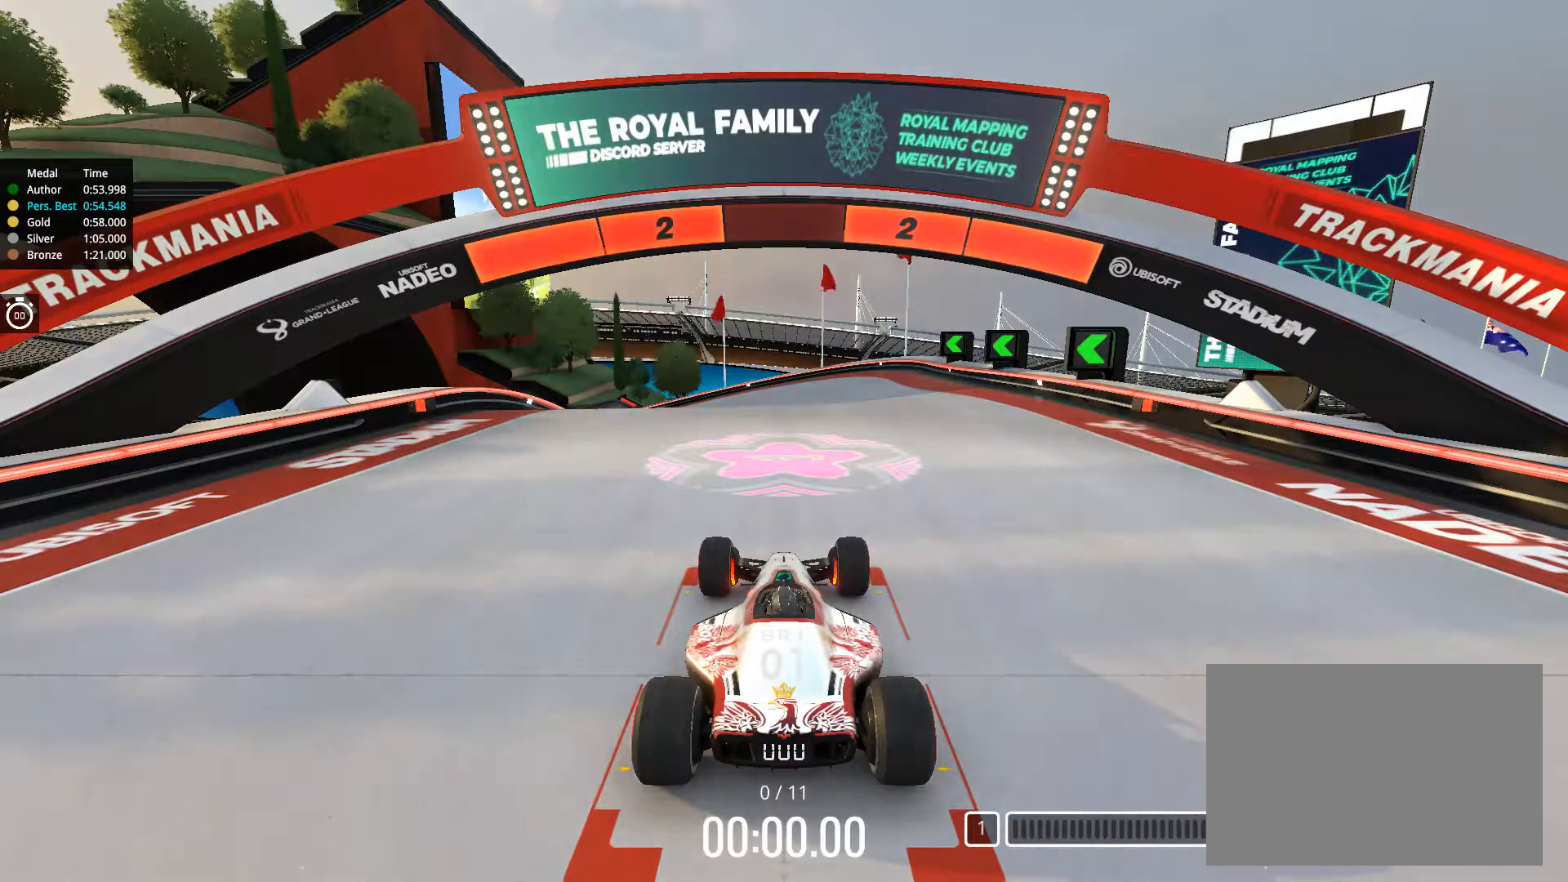
{"keys": ["up"], "events": [[501, "up", "down"]]}
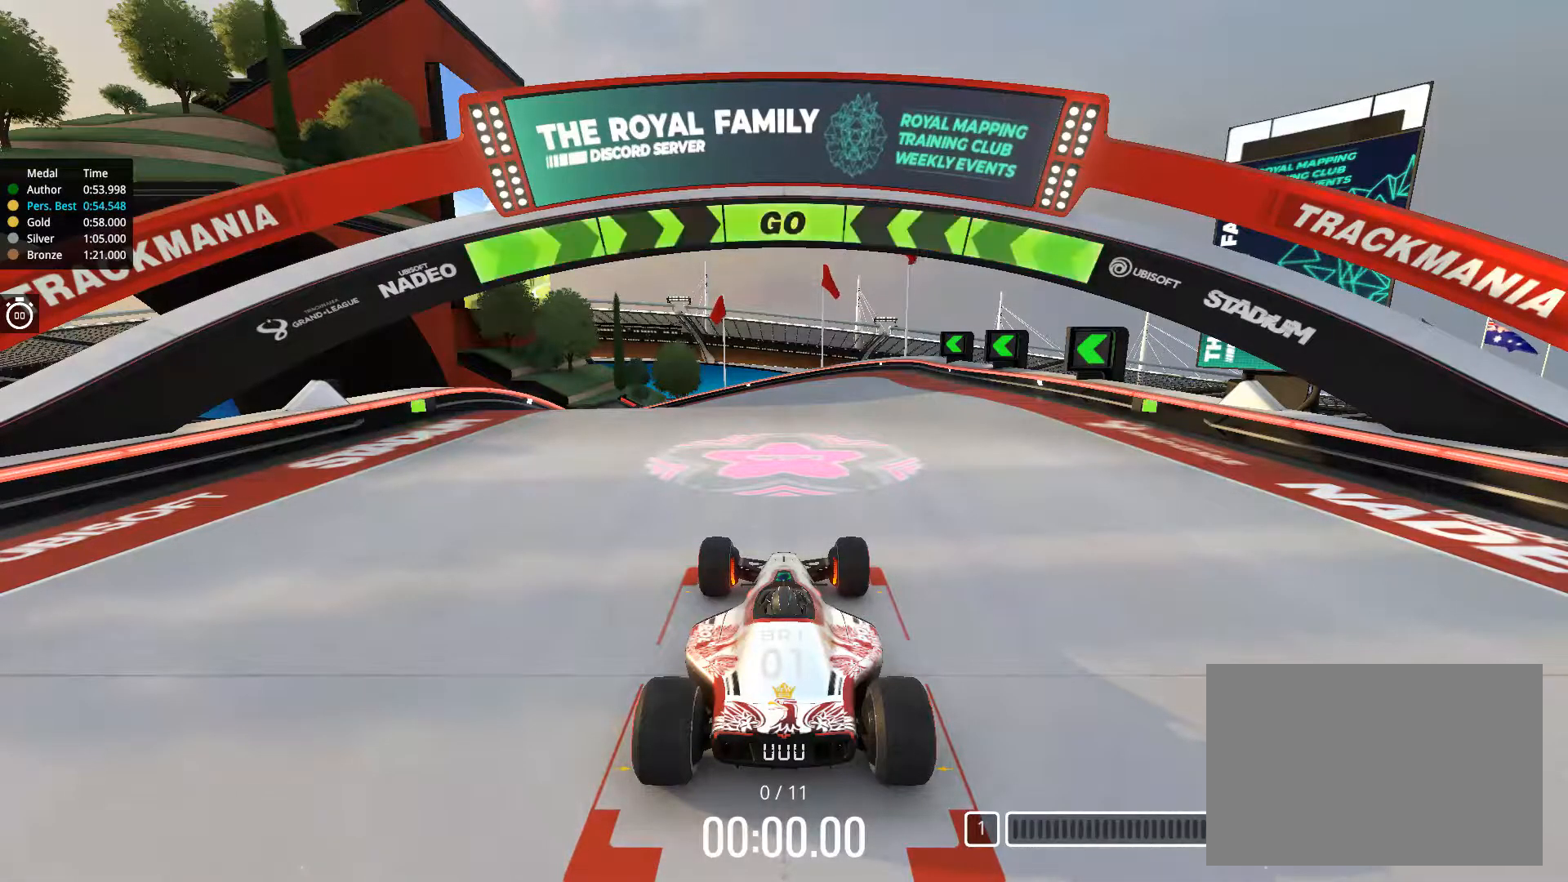
{"keys": ["up"], "events": []}
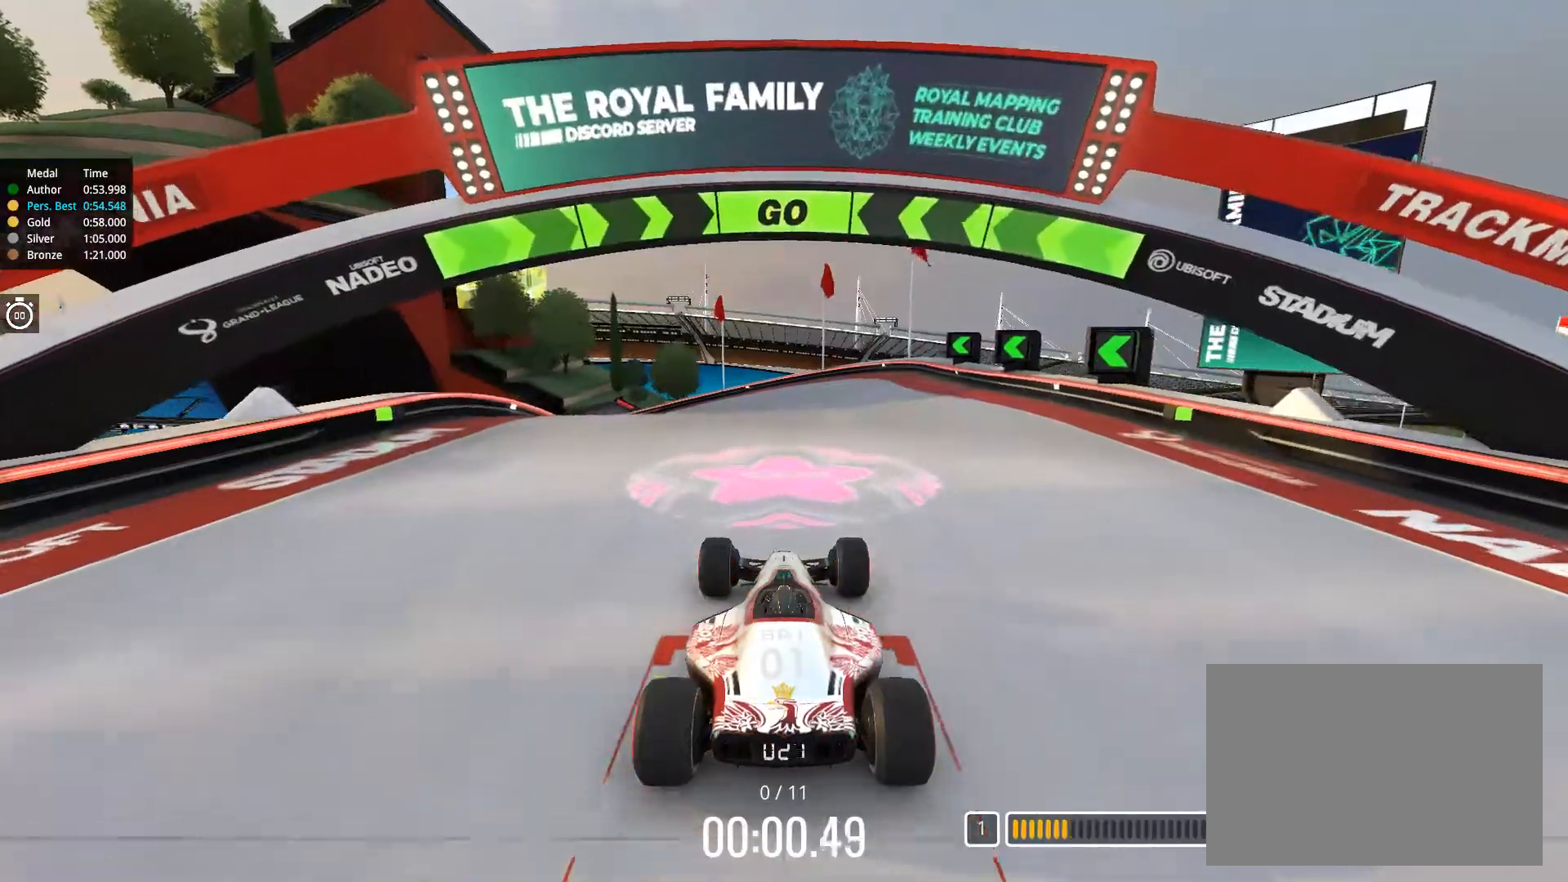
{"keys": ["up"], "events": []}
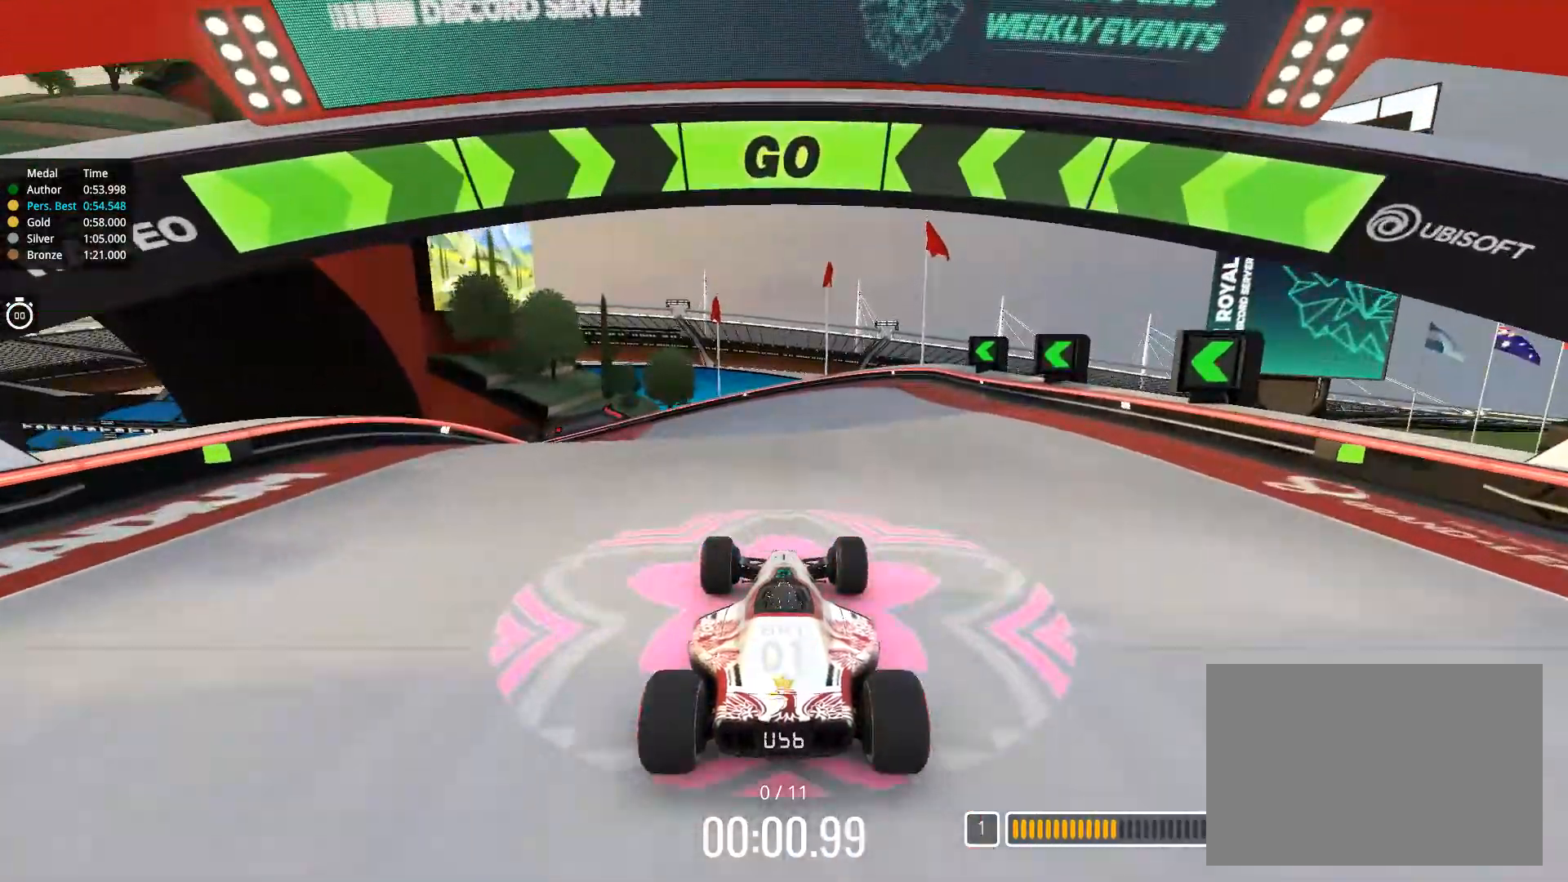
{"keys": ["up"], "events": [[350, "left", "down"], [400, "left", "up"]]}
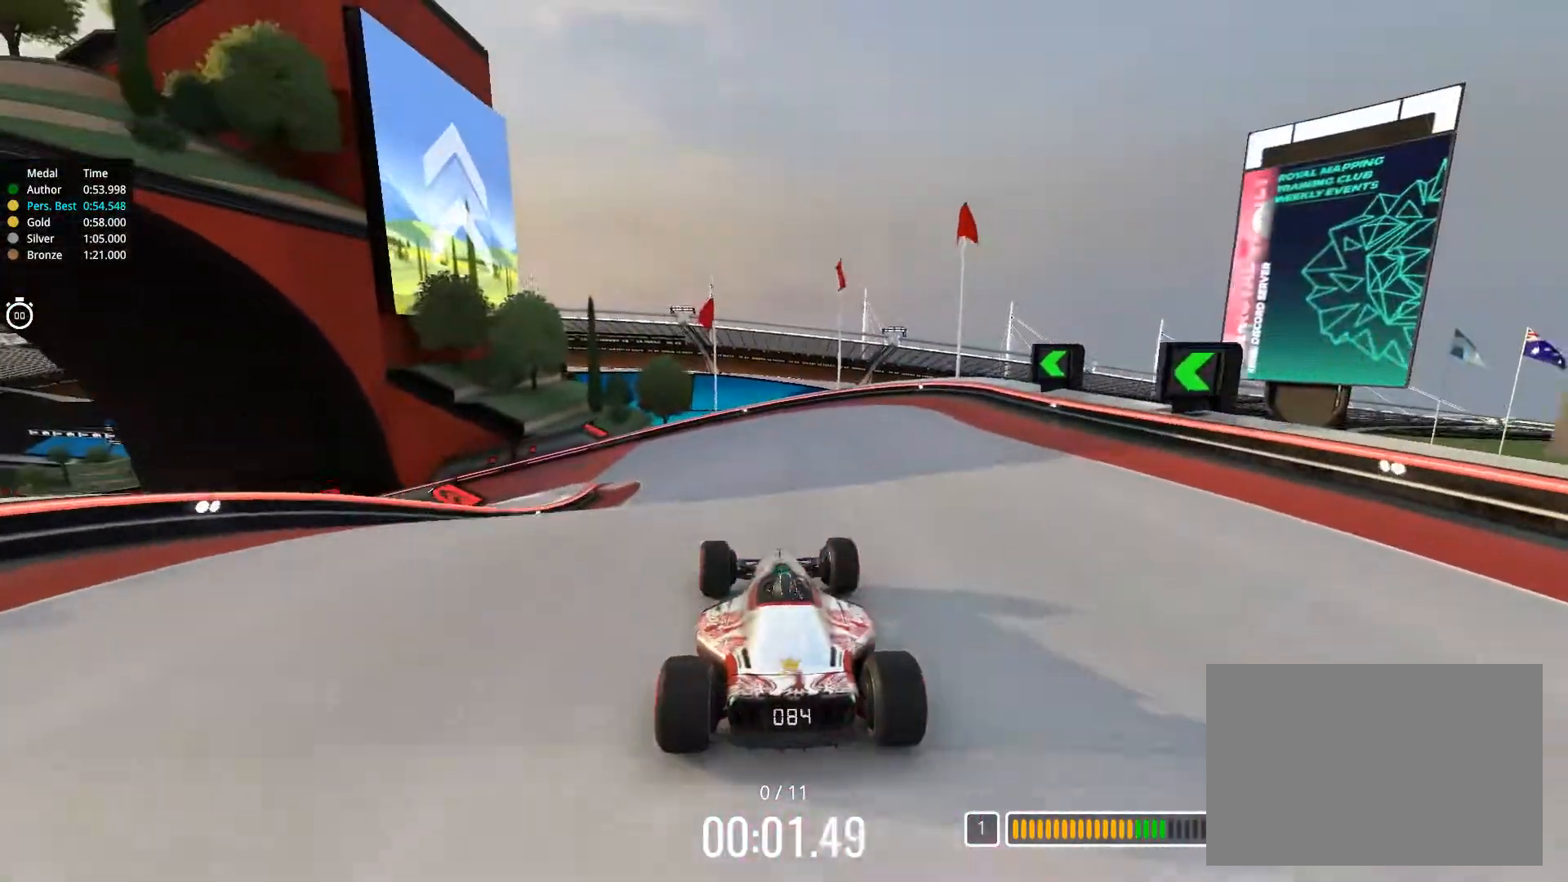
{"keys": ["up"], "events": [[250, "left", "down"], [317, "left", "up"]]}
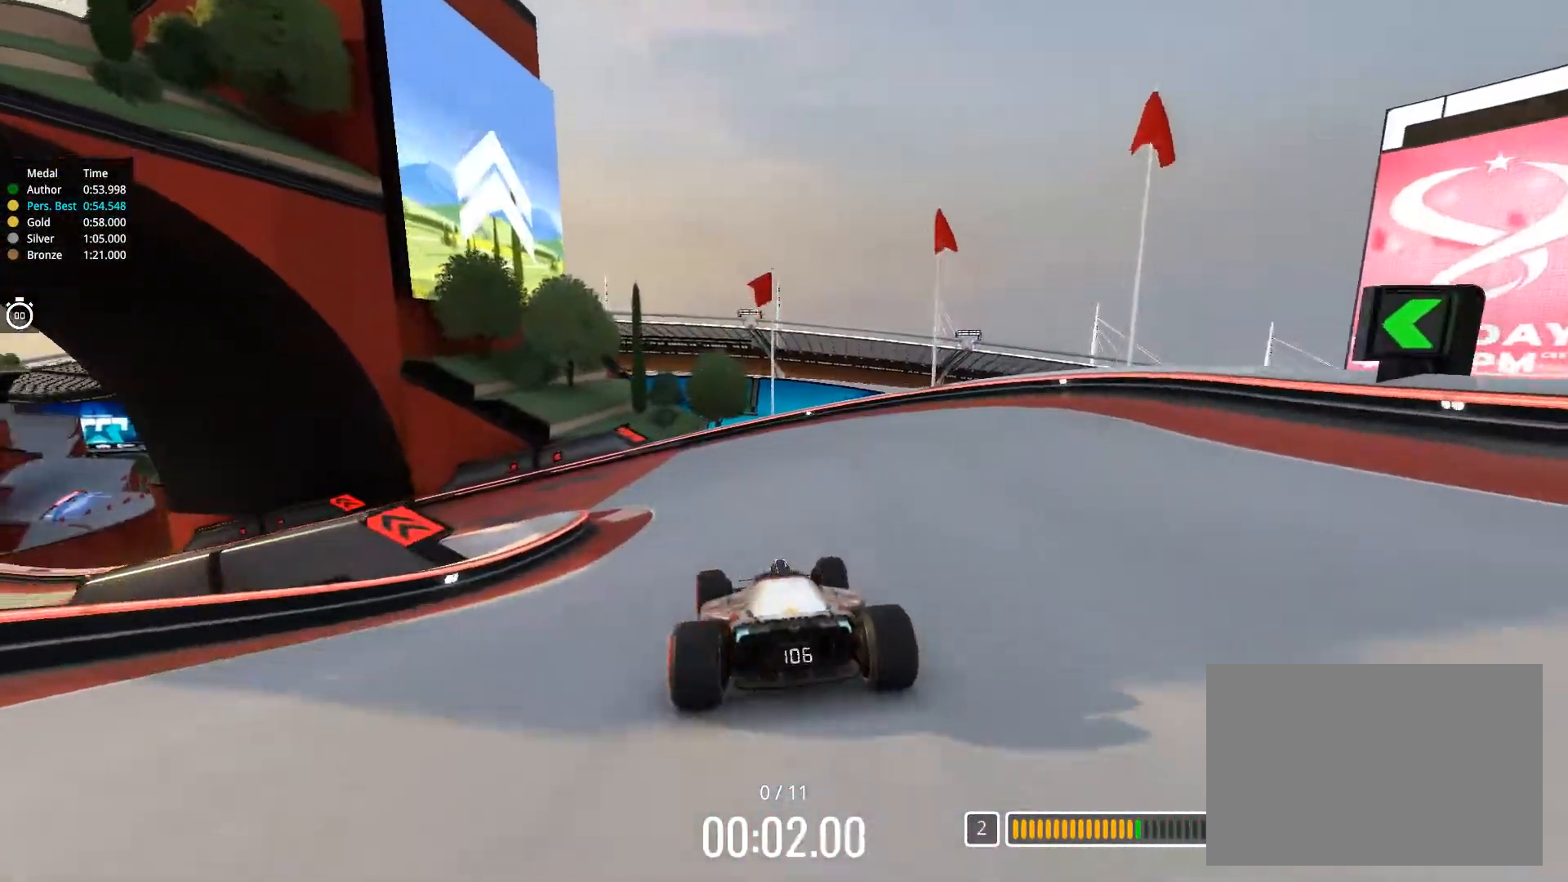
{"keys": ["left", "up"], "events": [[16, "left", "down"], [116, "left", "up"], [250, "left", "down"], [417, "left", "up"], [467, "left", "down"]]}
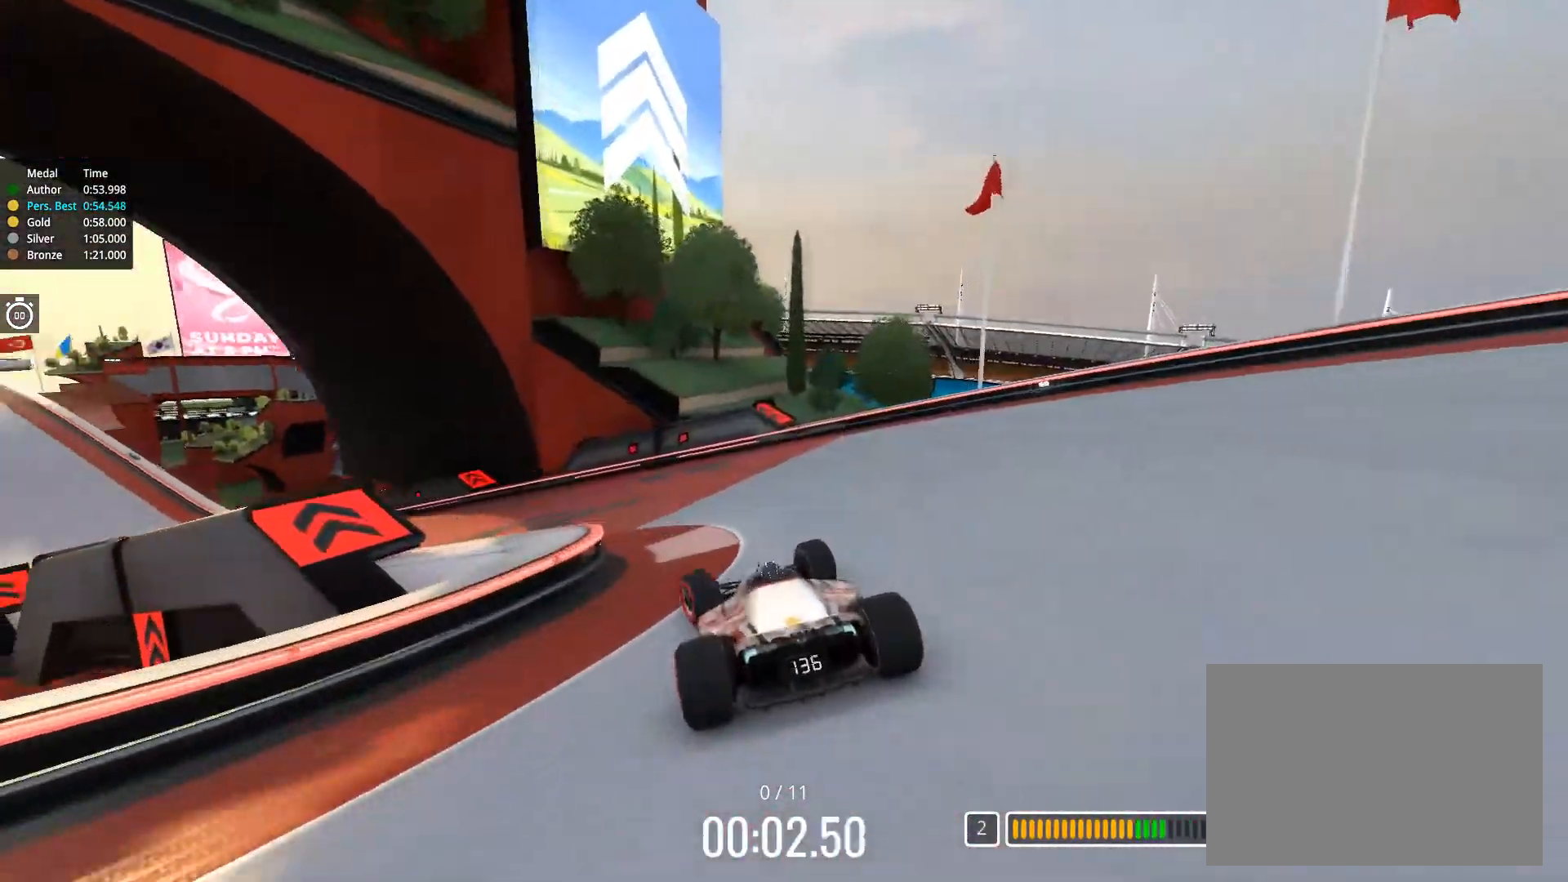
{"keys": ["left", "up"], "events": []}
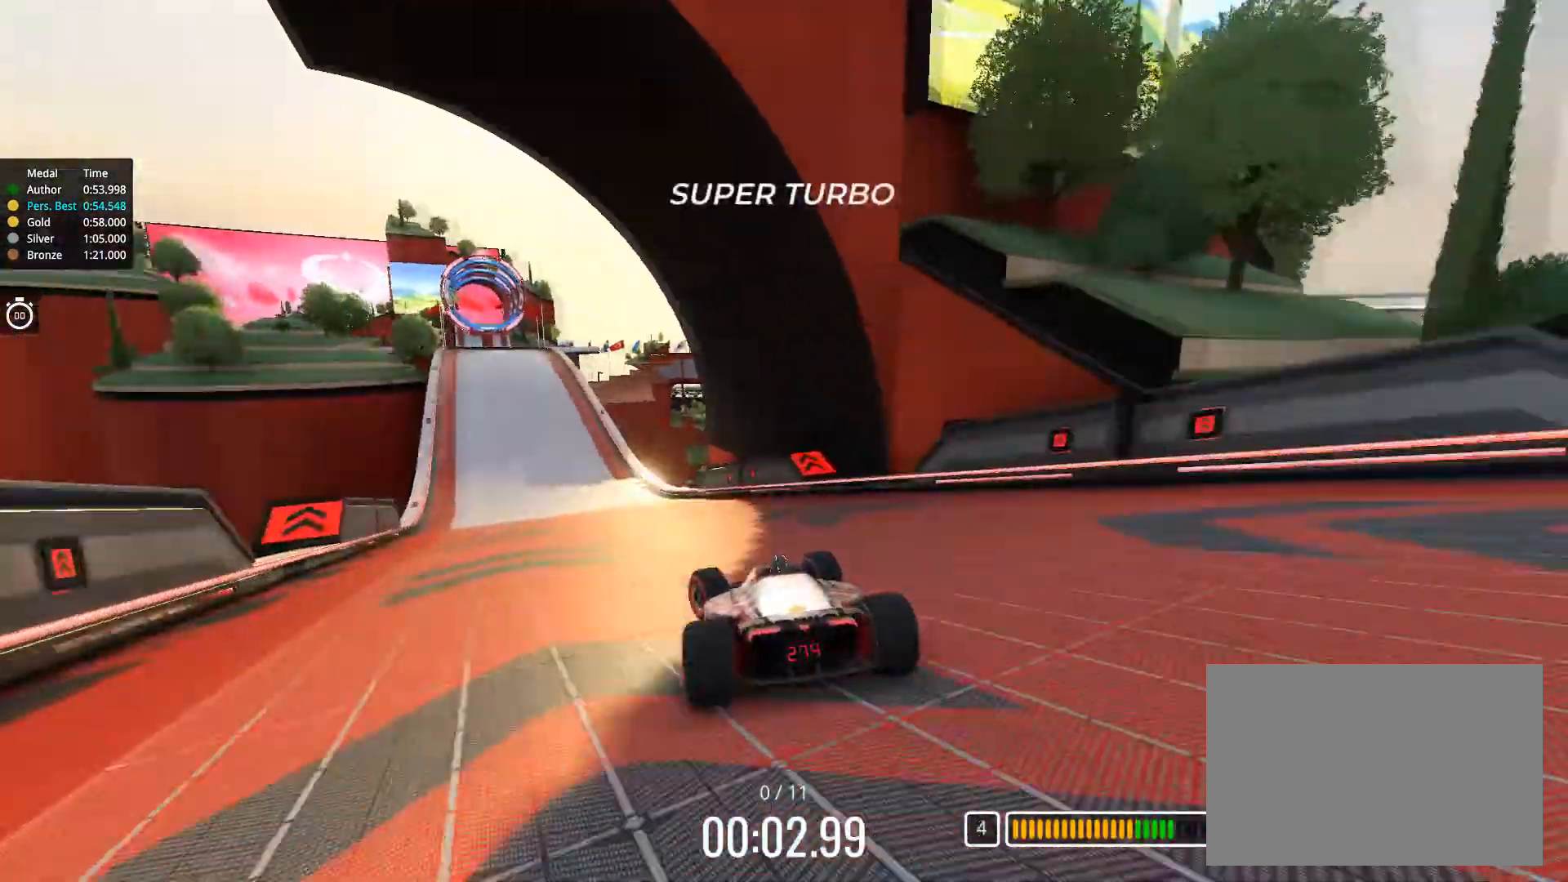
{"keys": ["left", "up"], "events": [[183, "left", "up"], [467, "left", "down"]]}
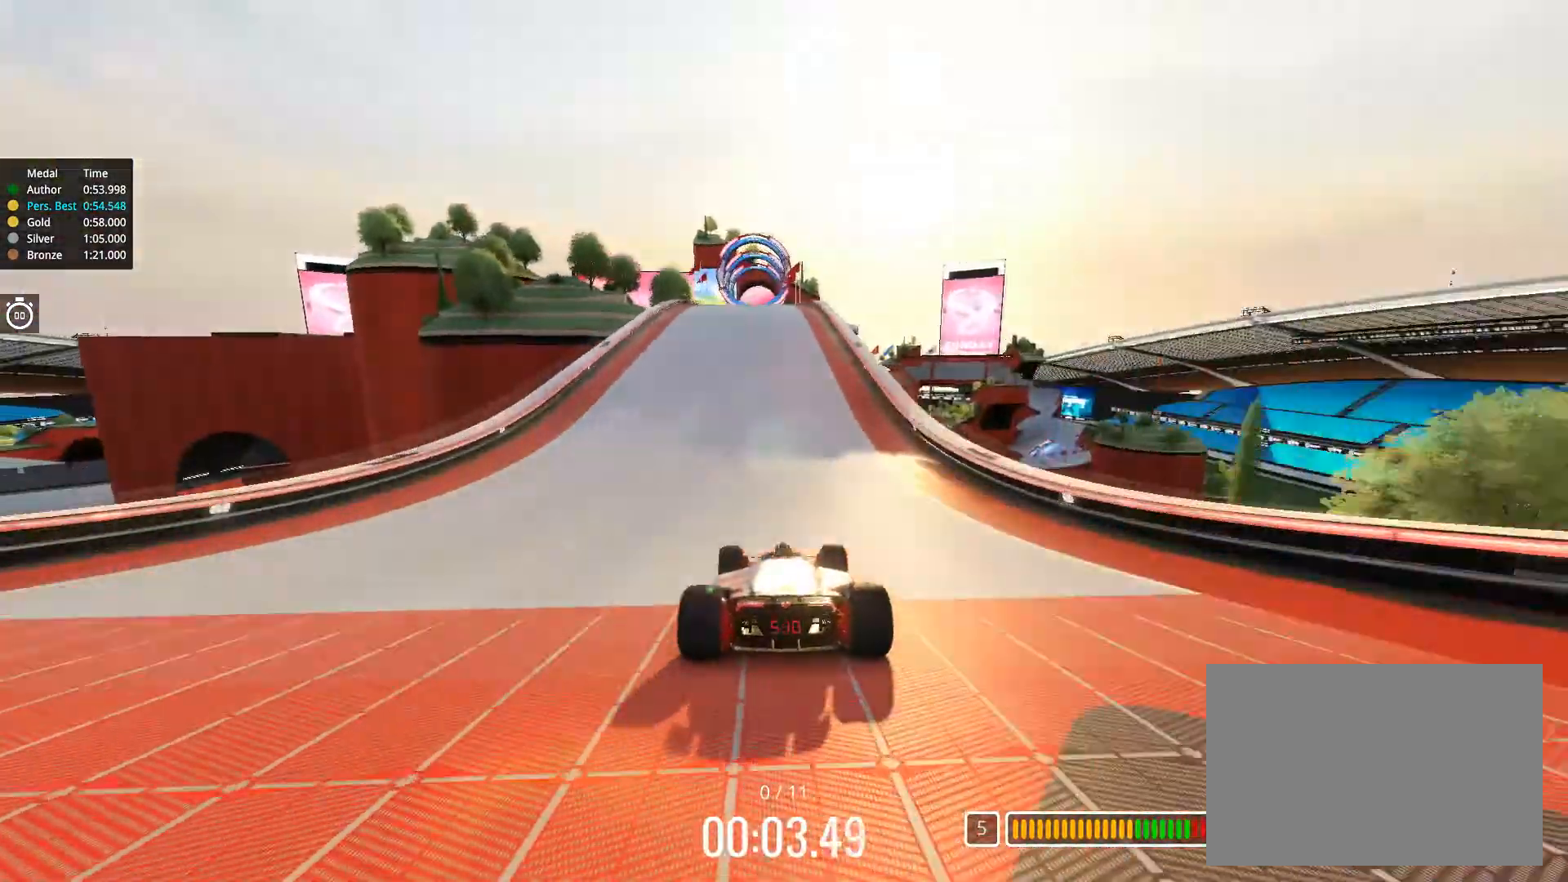
{"keys": ["up"], "events": [[17, "left", "up"]]}
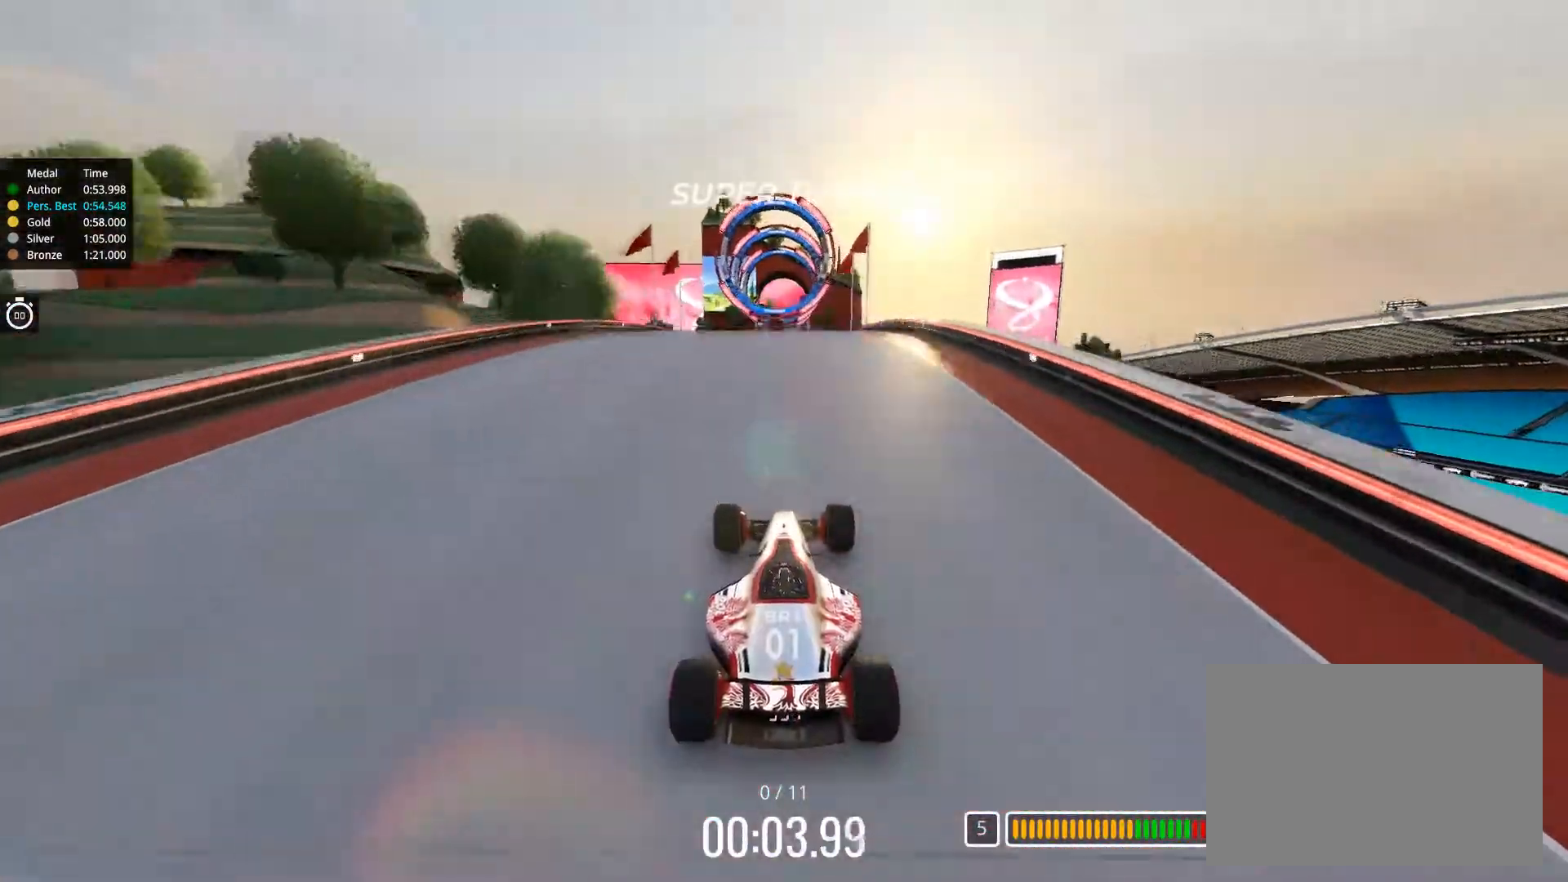
{"keys": ["up"], "events": []}
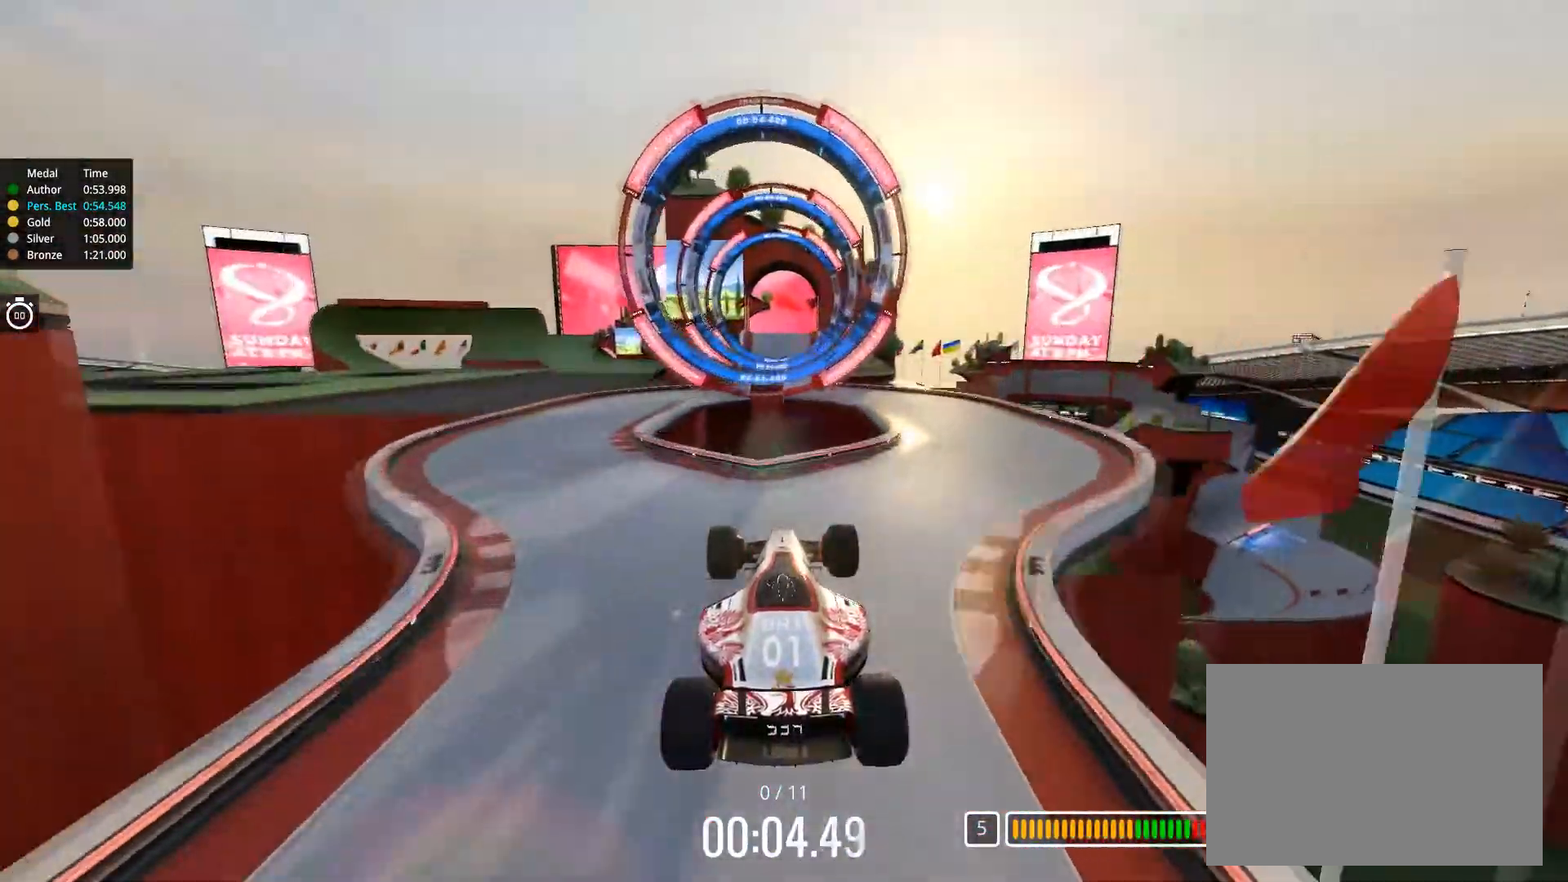
{"keys": ["up"], "events": []}
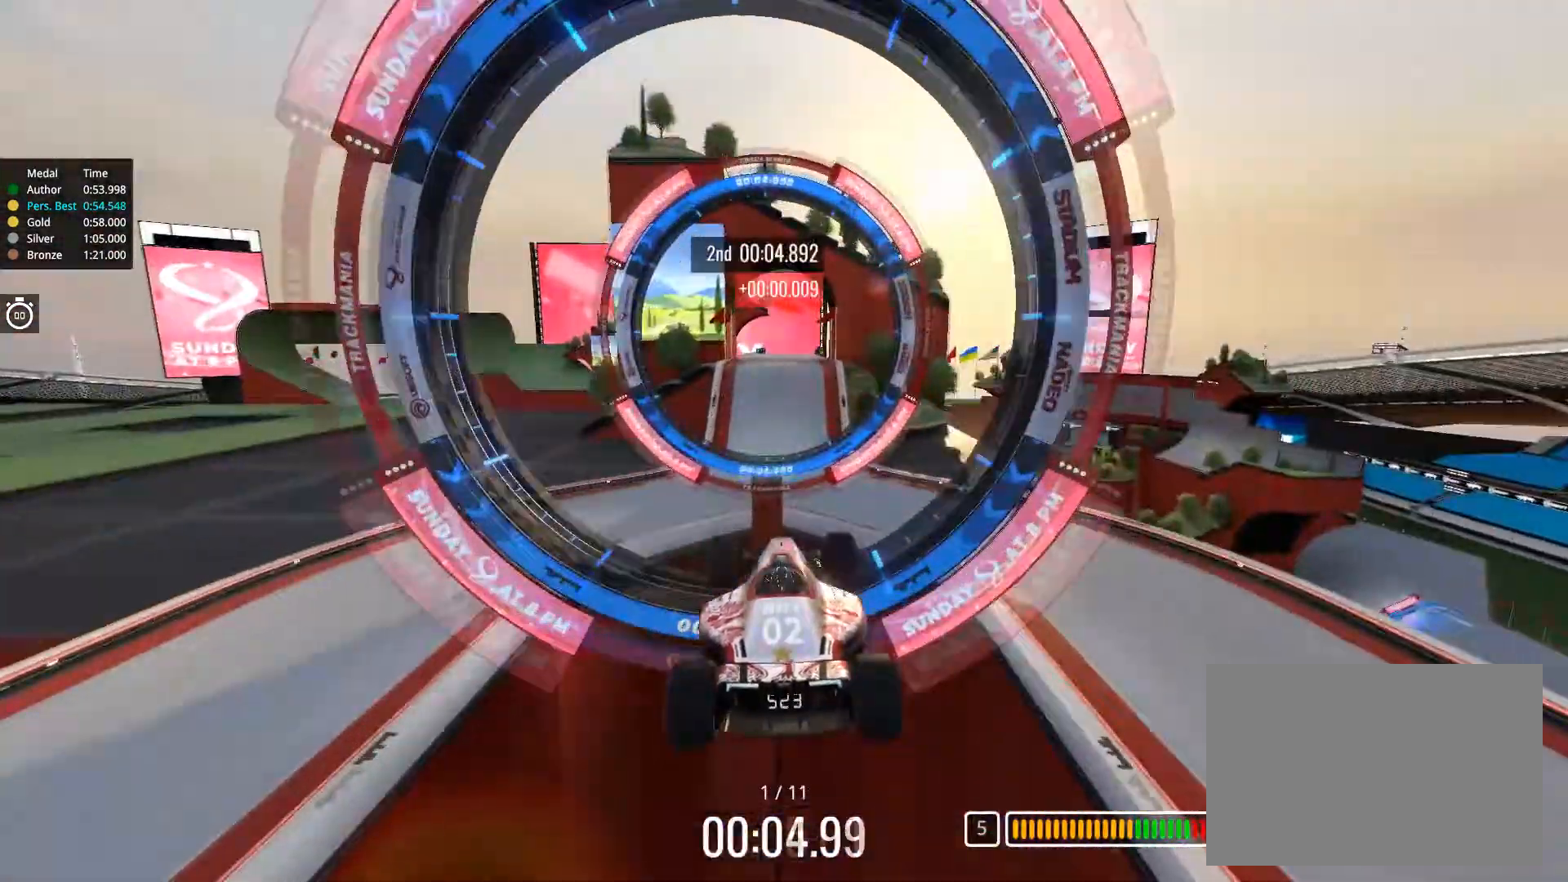
{"keys": ["up"], "events": []}
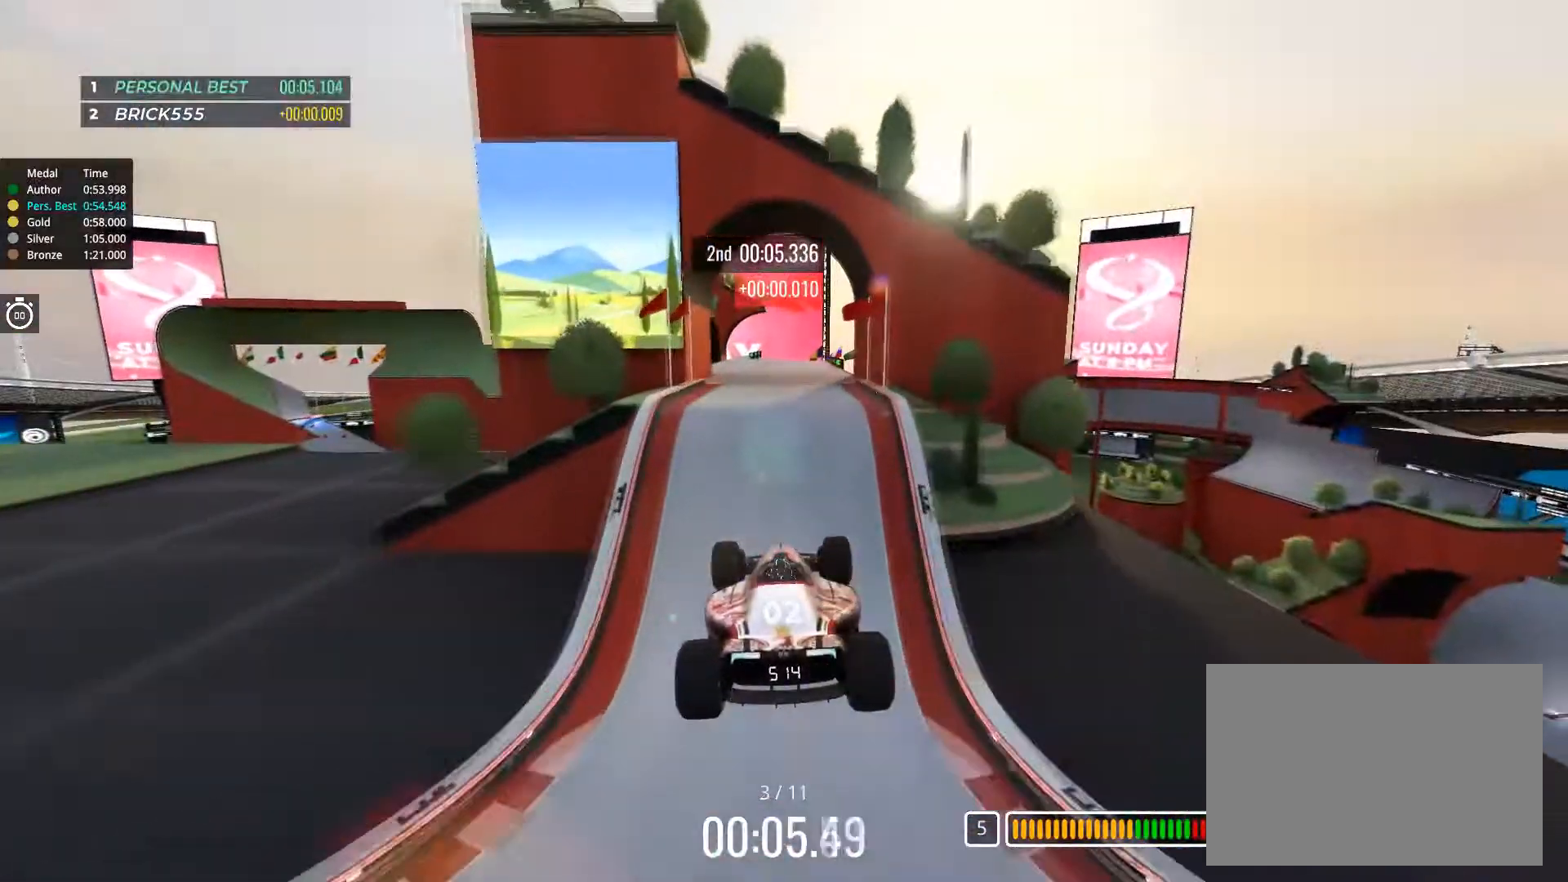
{"keys": ["left", "up"], "events": [[17, "down", "down"], [117, "down", "up"], [200, "left", "down"]]}
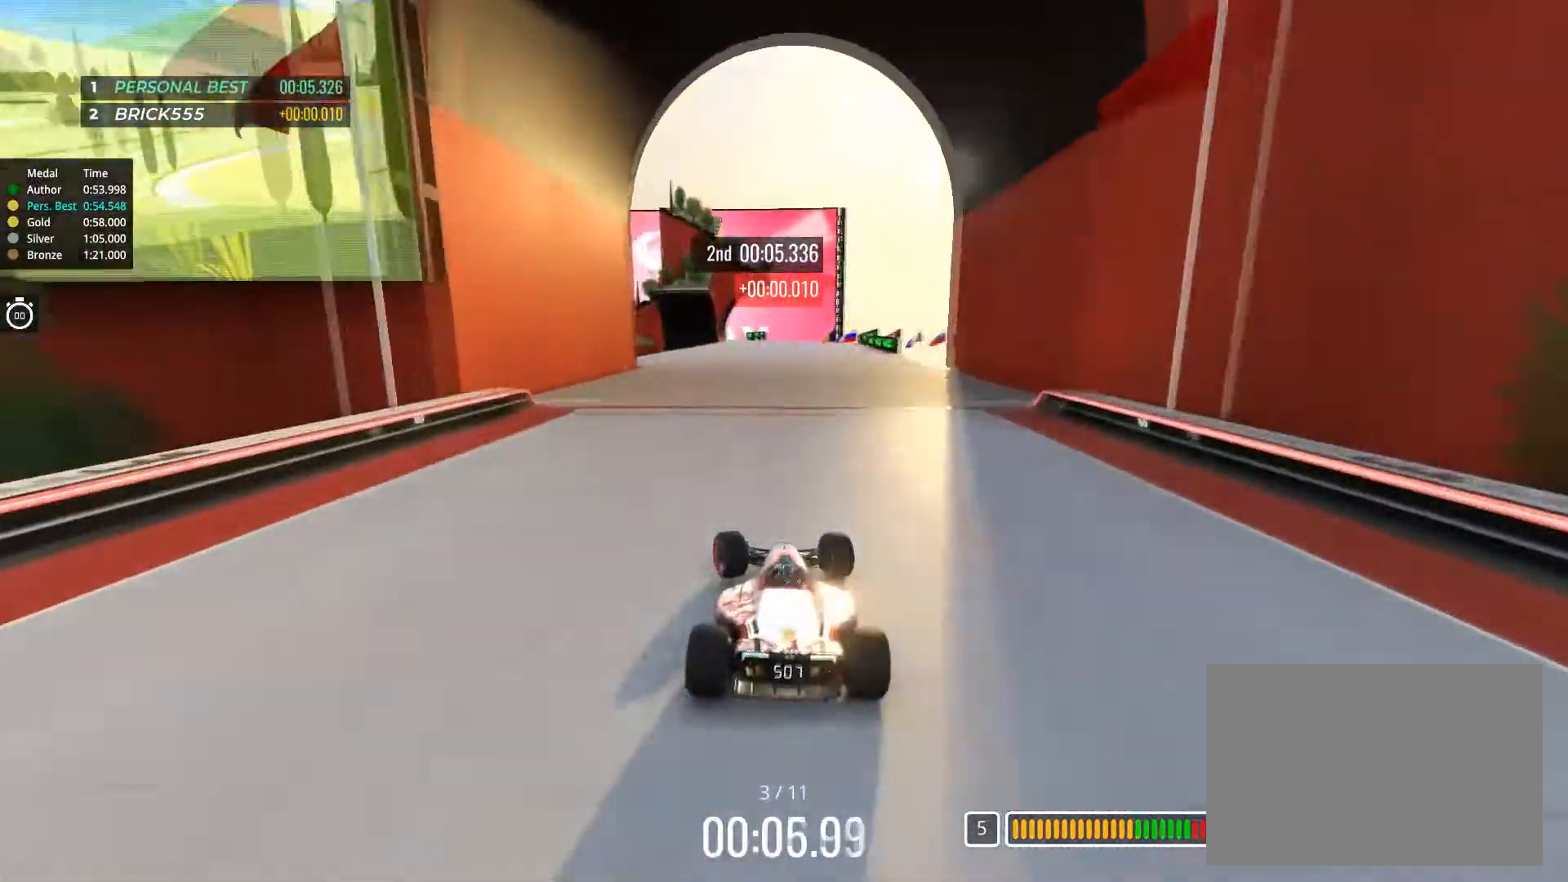
{"keys": ["right", "up"], "events": [[250, "left", "up"], [350, "right", "down"]]}
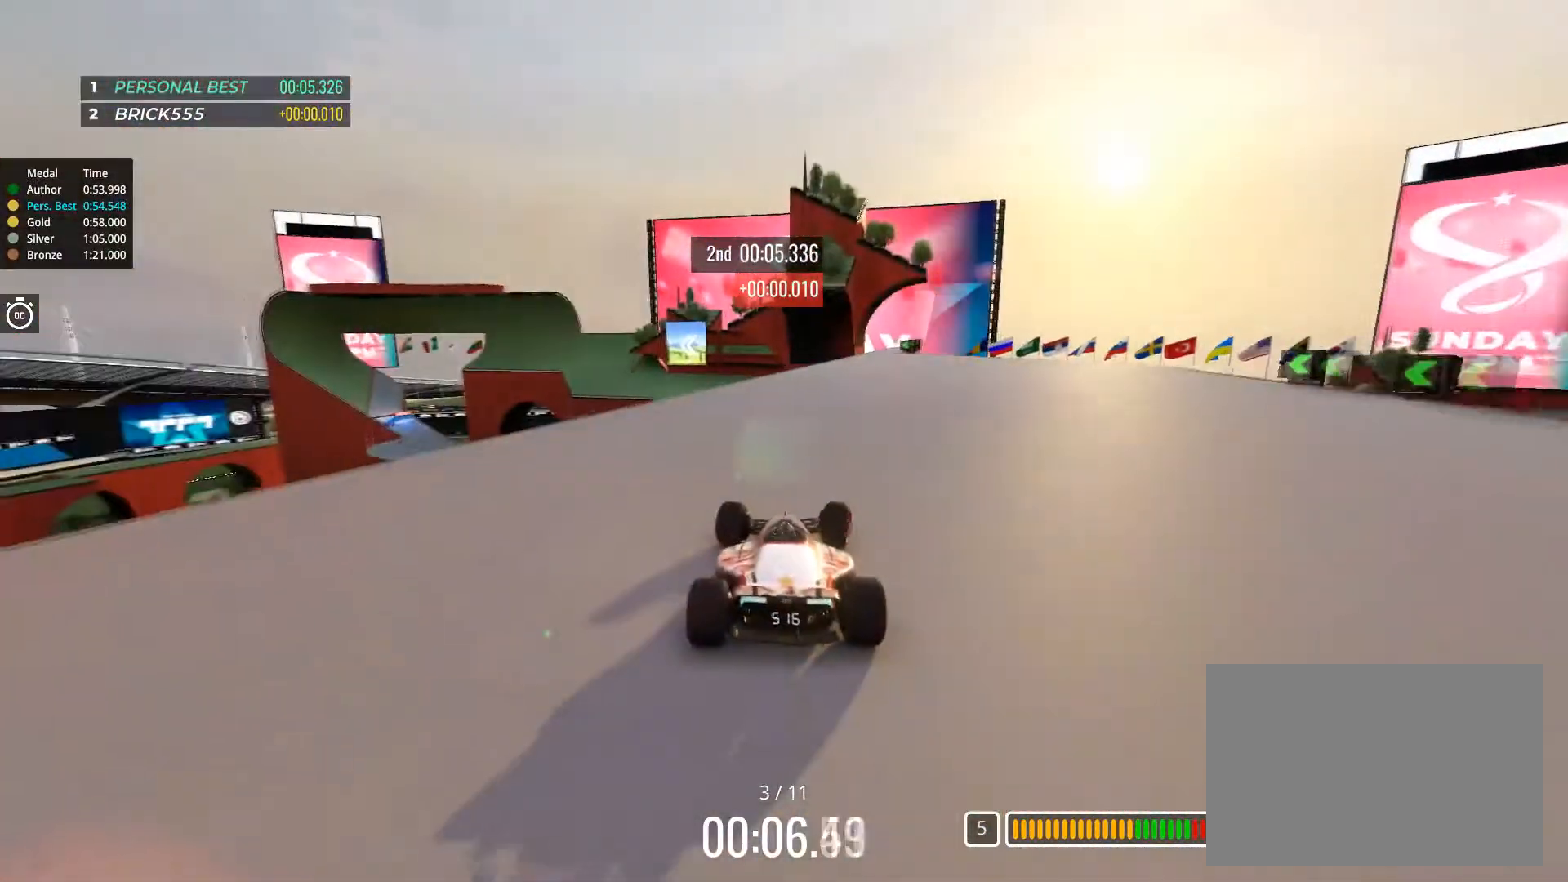
{"keys": ["up"], "events": [[34, "right", "up"], [317, "left", "down"], [367, "left", "up"]]}
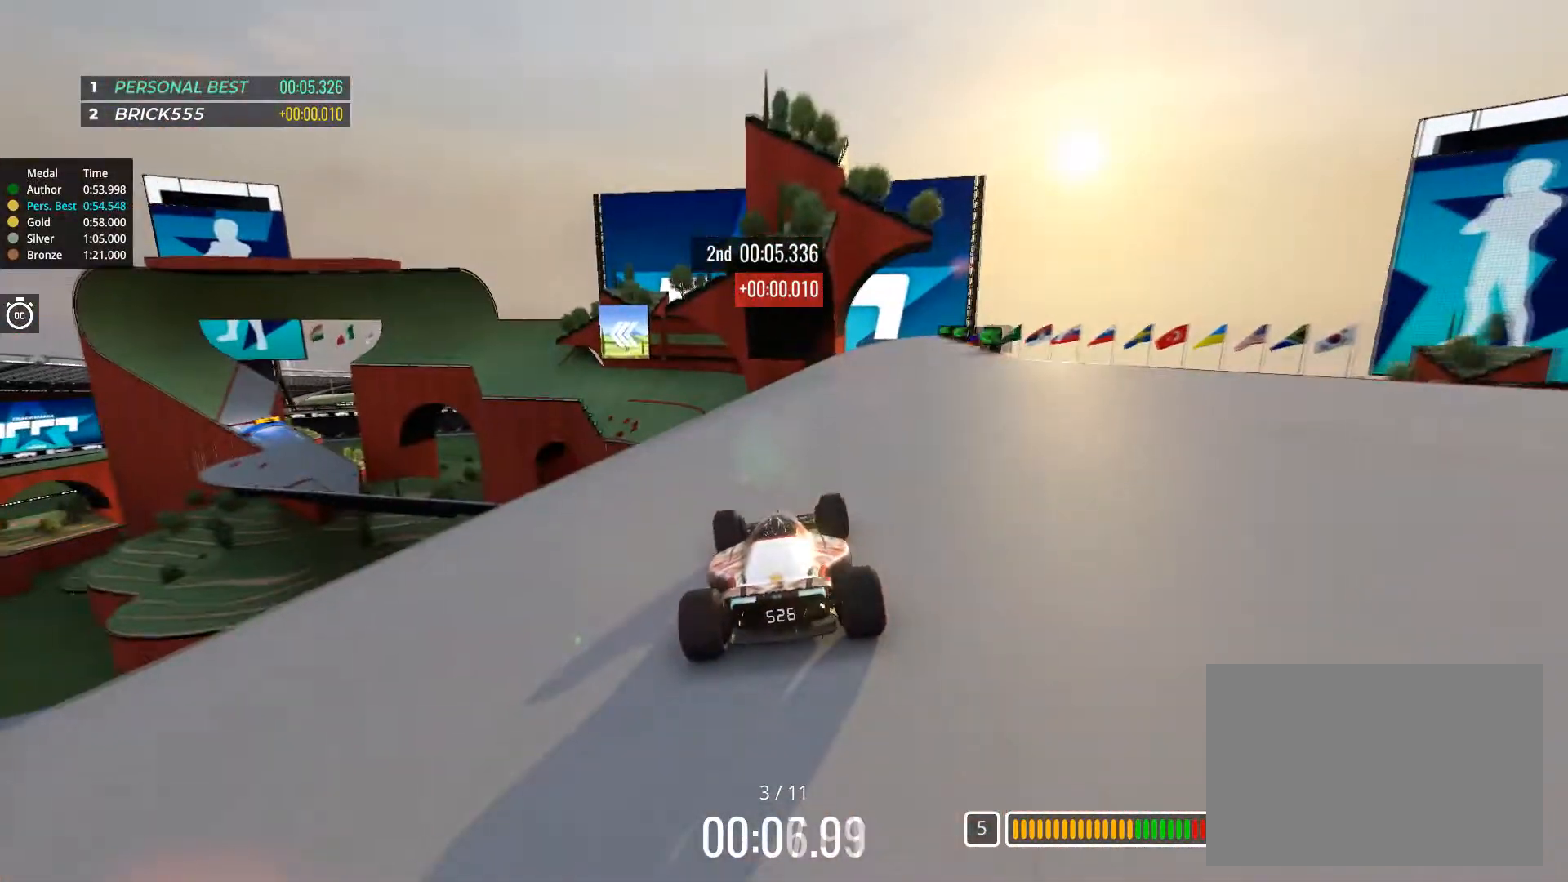
{"keys": ["up"], "events": [[350, "left", "down"], [500, "left", "up"]]}
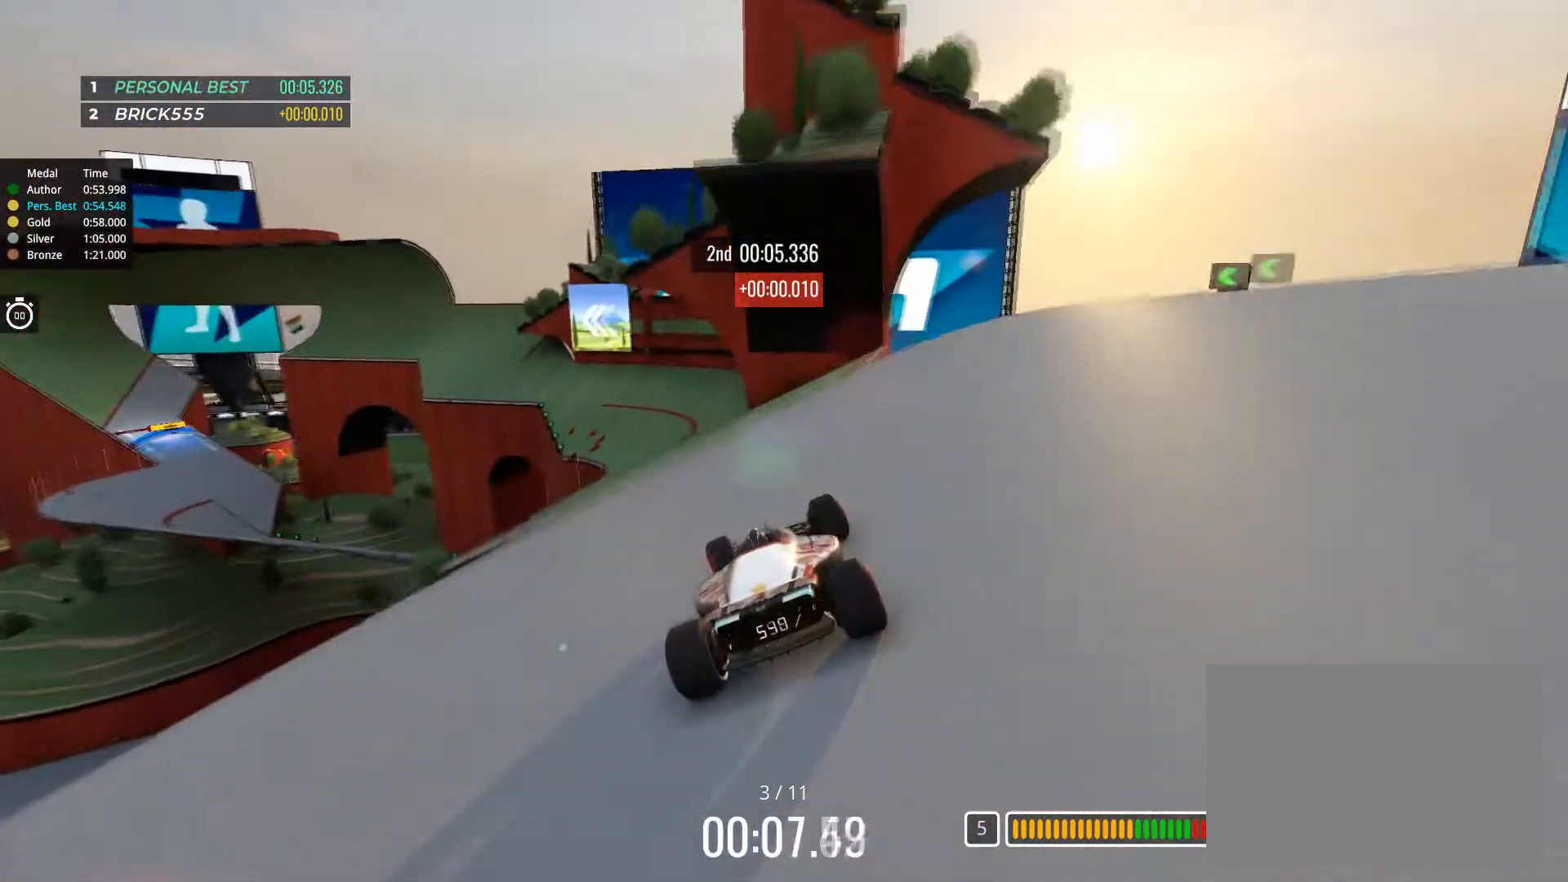
{"keys": ["left", "up"], "events": [[84, "left", "down"], [351, "left", "up"], [401, "left", "down"]]}
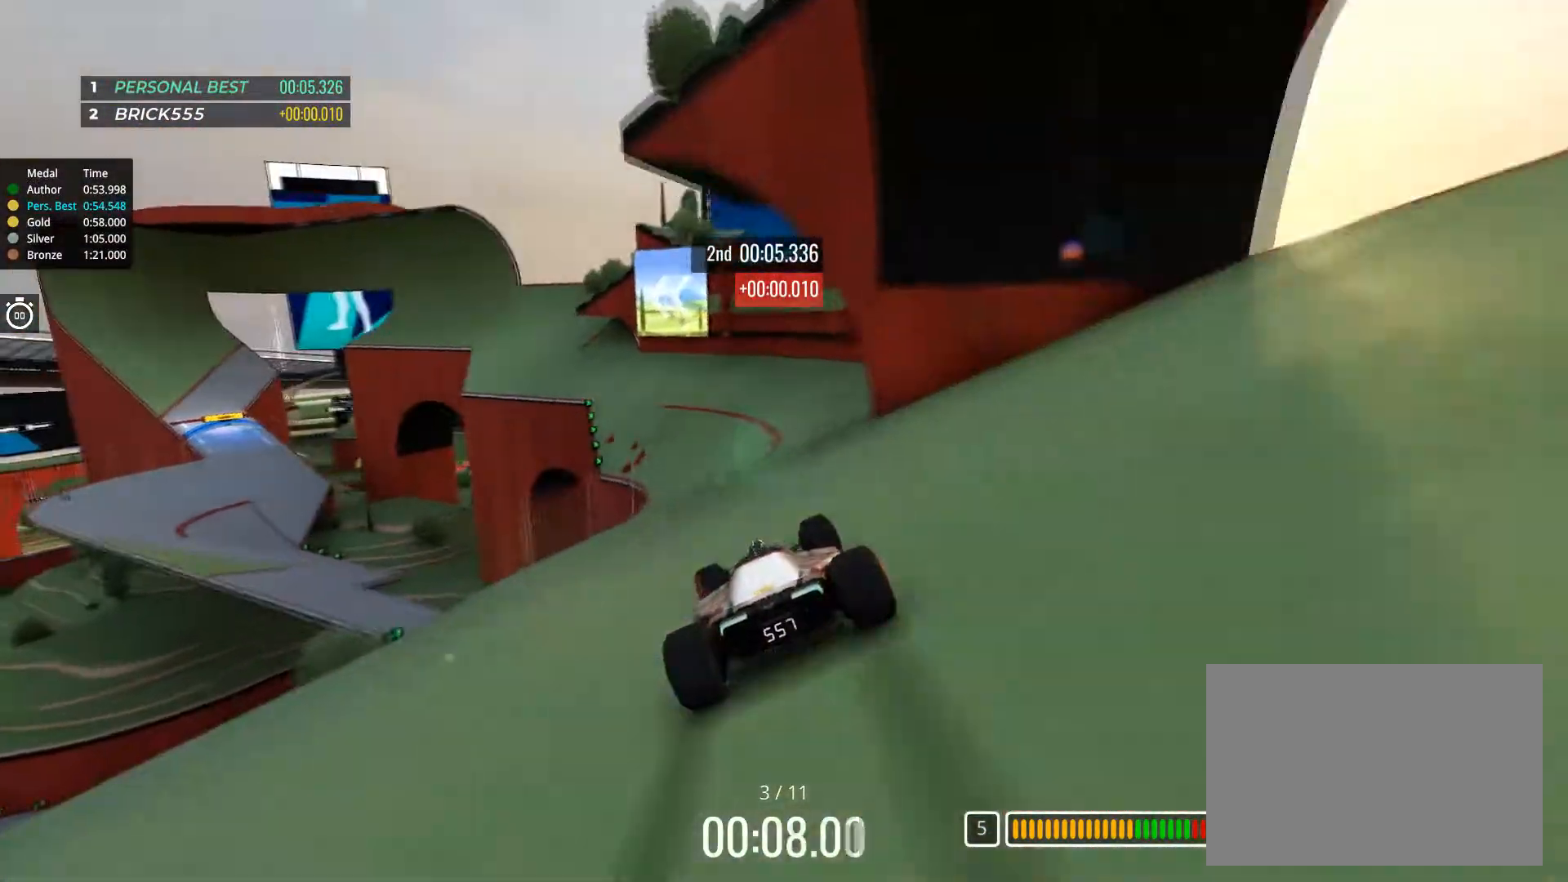
{"keys": ["left", "up"], "events": [[33, "left", "up"], [283, "left", "down"], [350, "left", "up"], [467, "left", "down"]]}
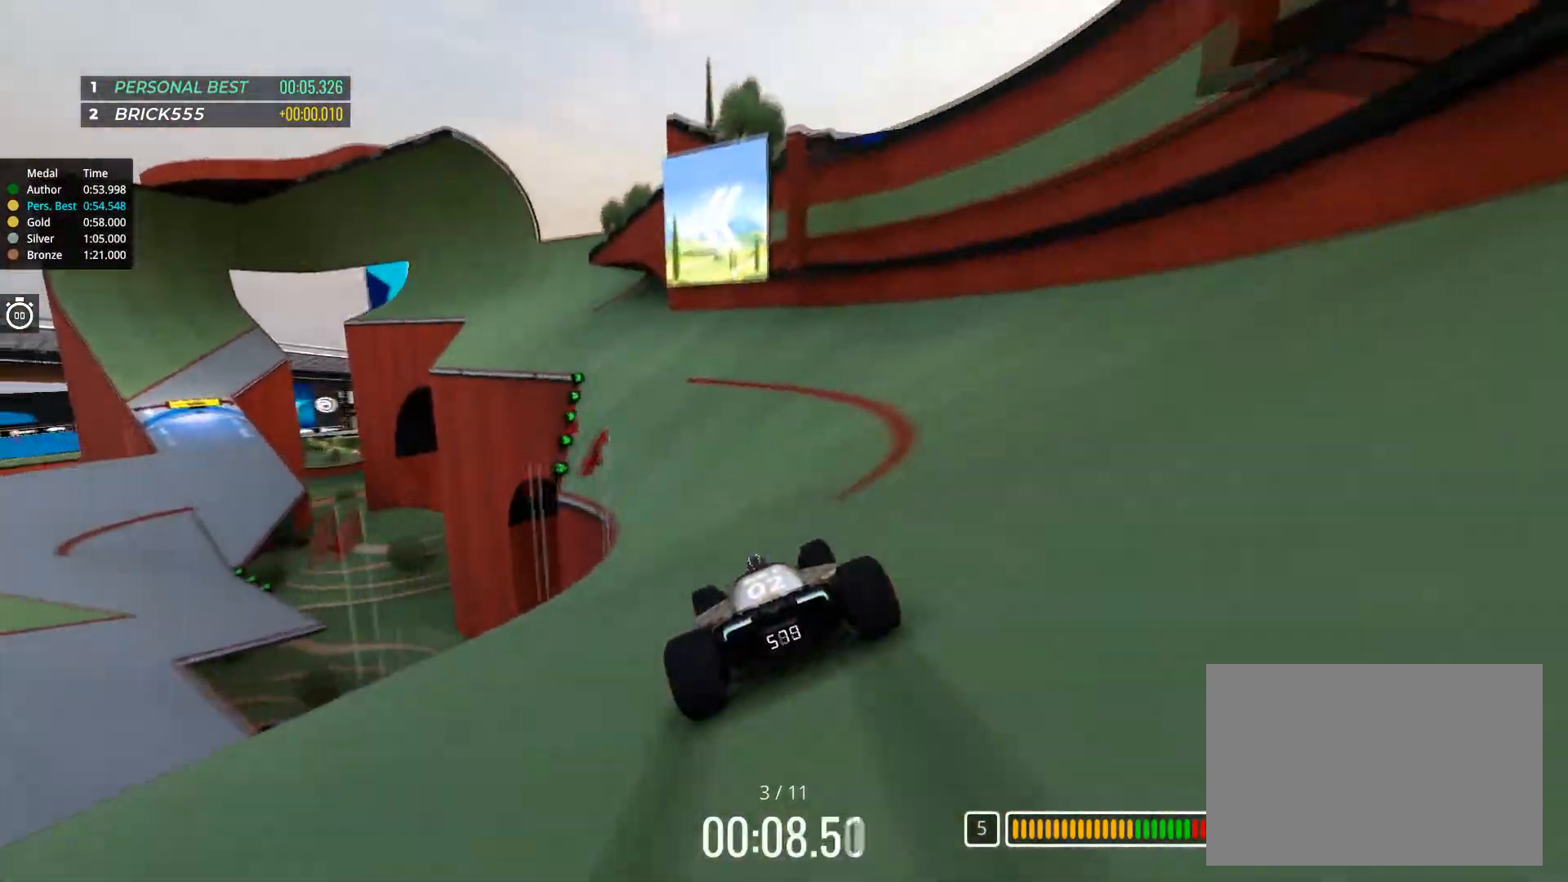
{"keys": ["up"], "events": [[50, "left", "up"], [150, "left", "down"], [267, "left", "up"], [351, "left", "down"], [434, "left", "up"]]}
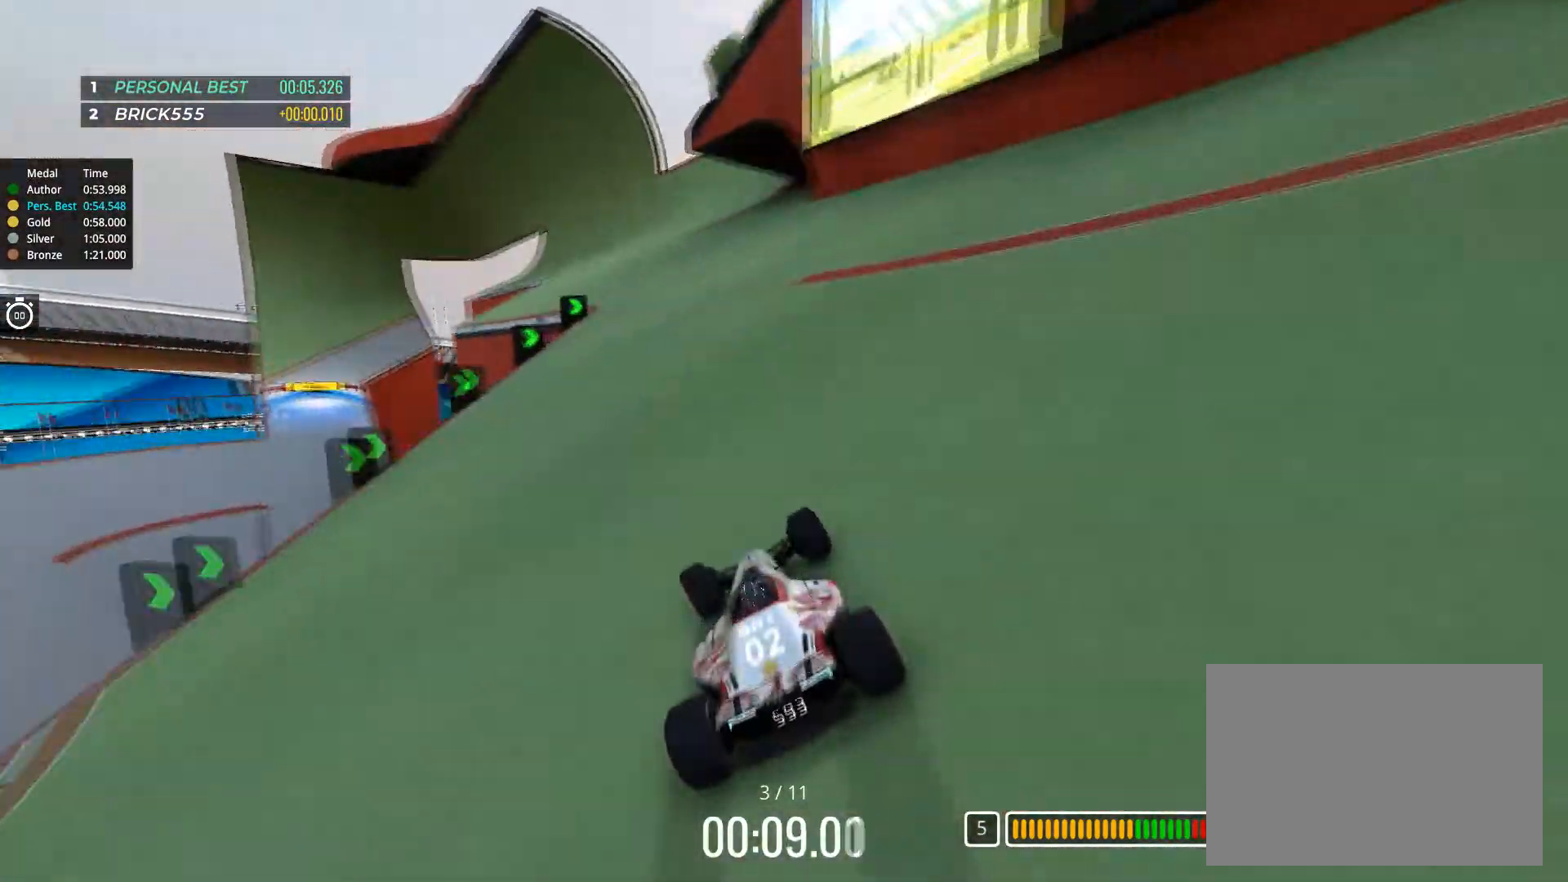
{"keys": ["up"], "events": [[66, "left", "down"], [133, "left", "up"]]}
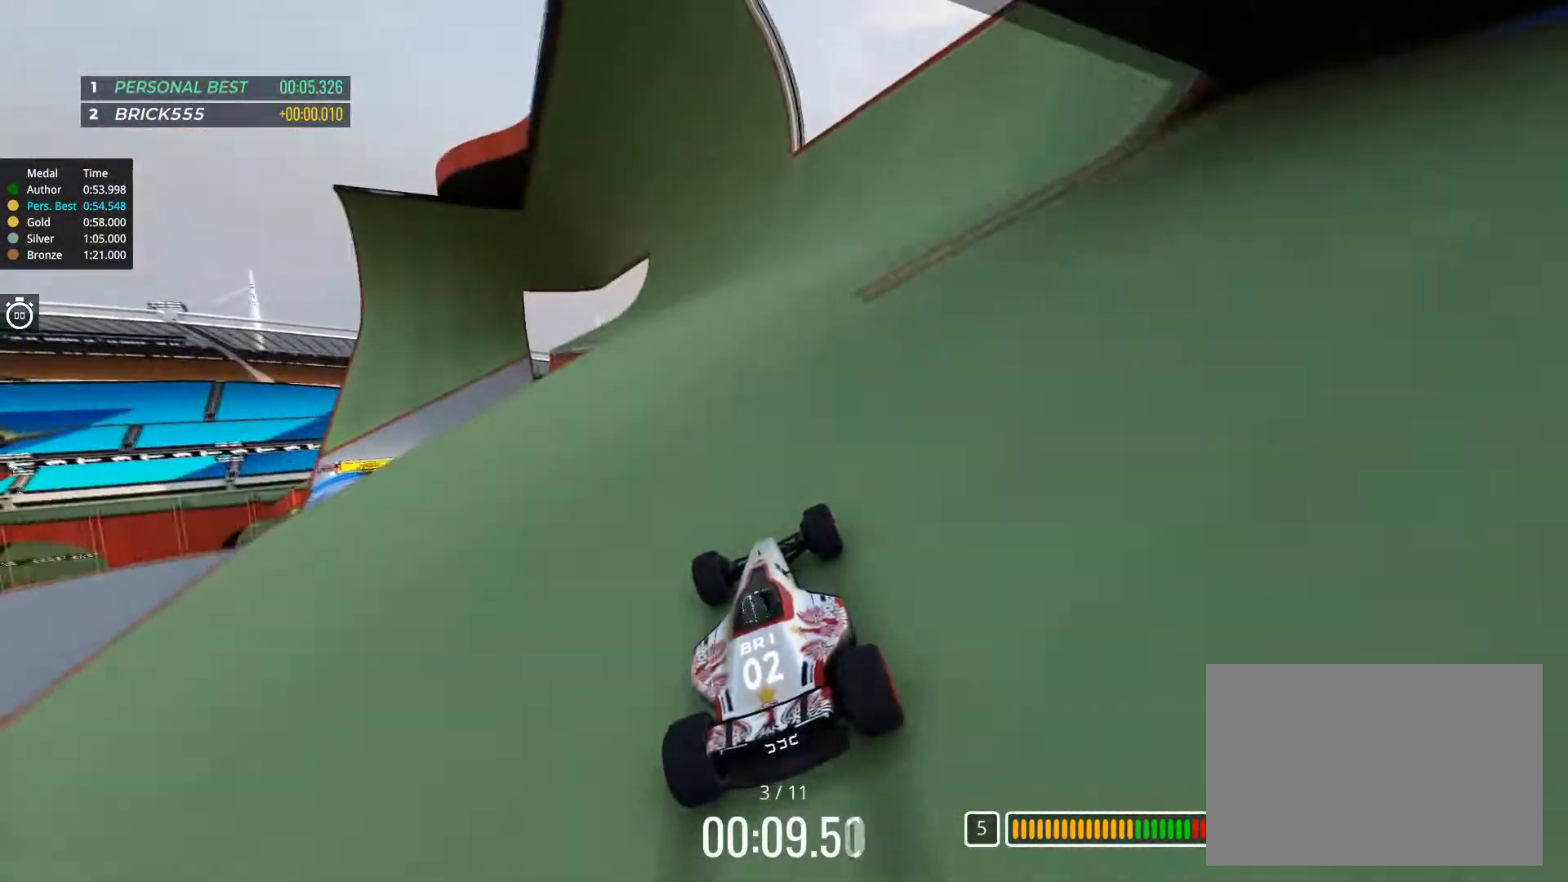
{"keys": ["up"], "events": [[100, "left", "down"], [167, "left", "up"]]}
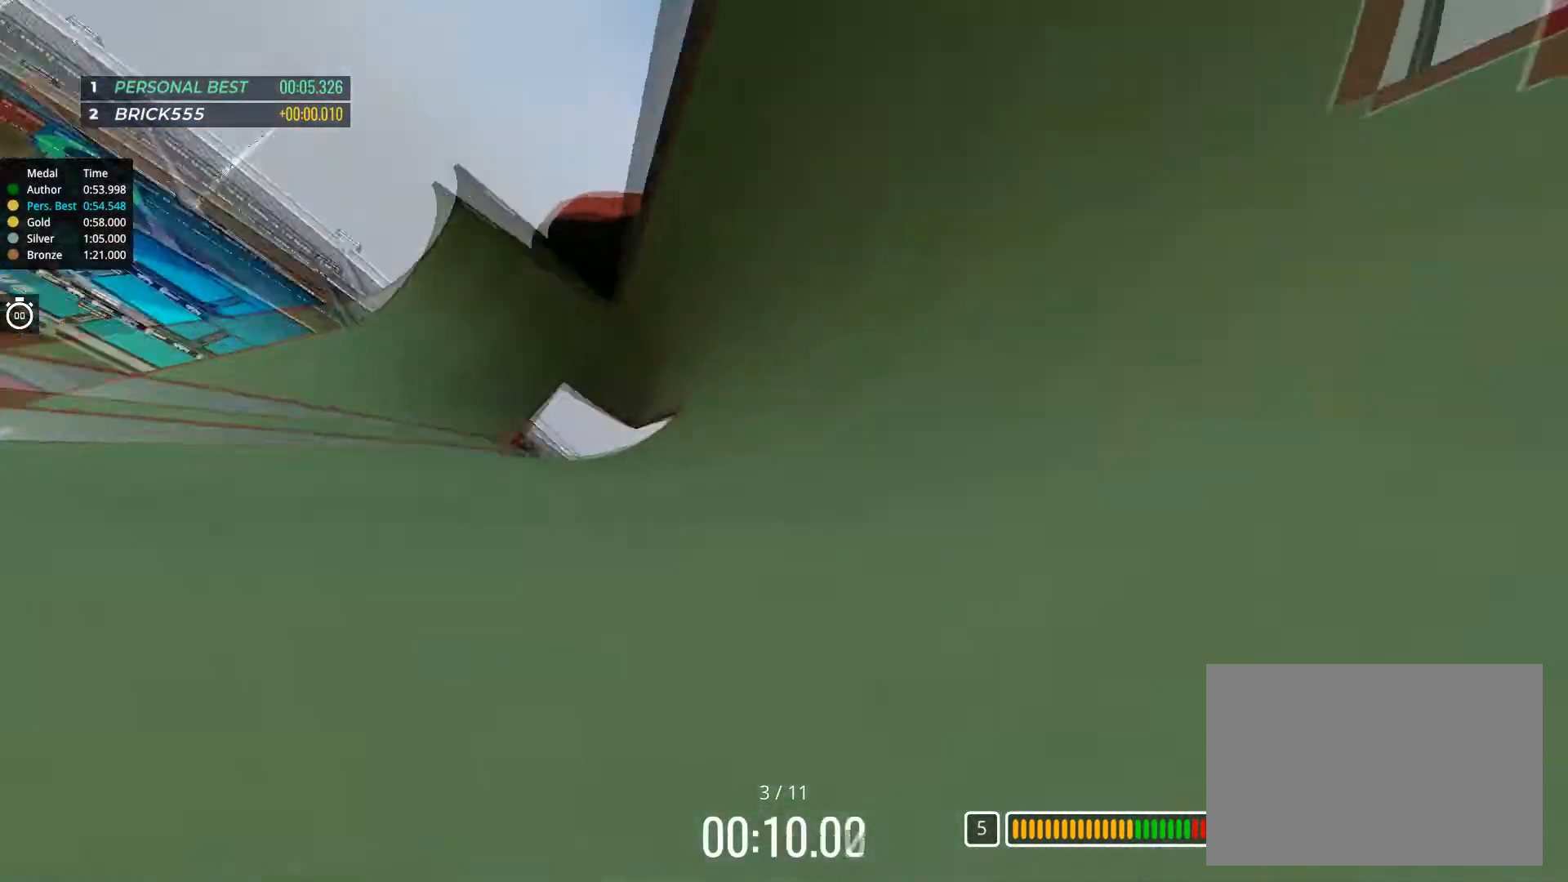
{"keys": ["up"], "events": [[50, "right", "down"], [133, "right", "up"], [267, "right", "down"], [433, "right", "up"]]}
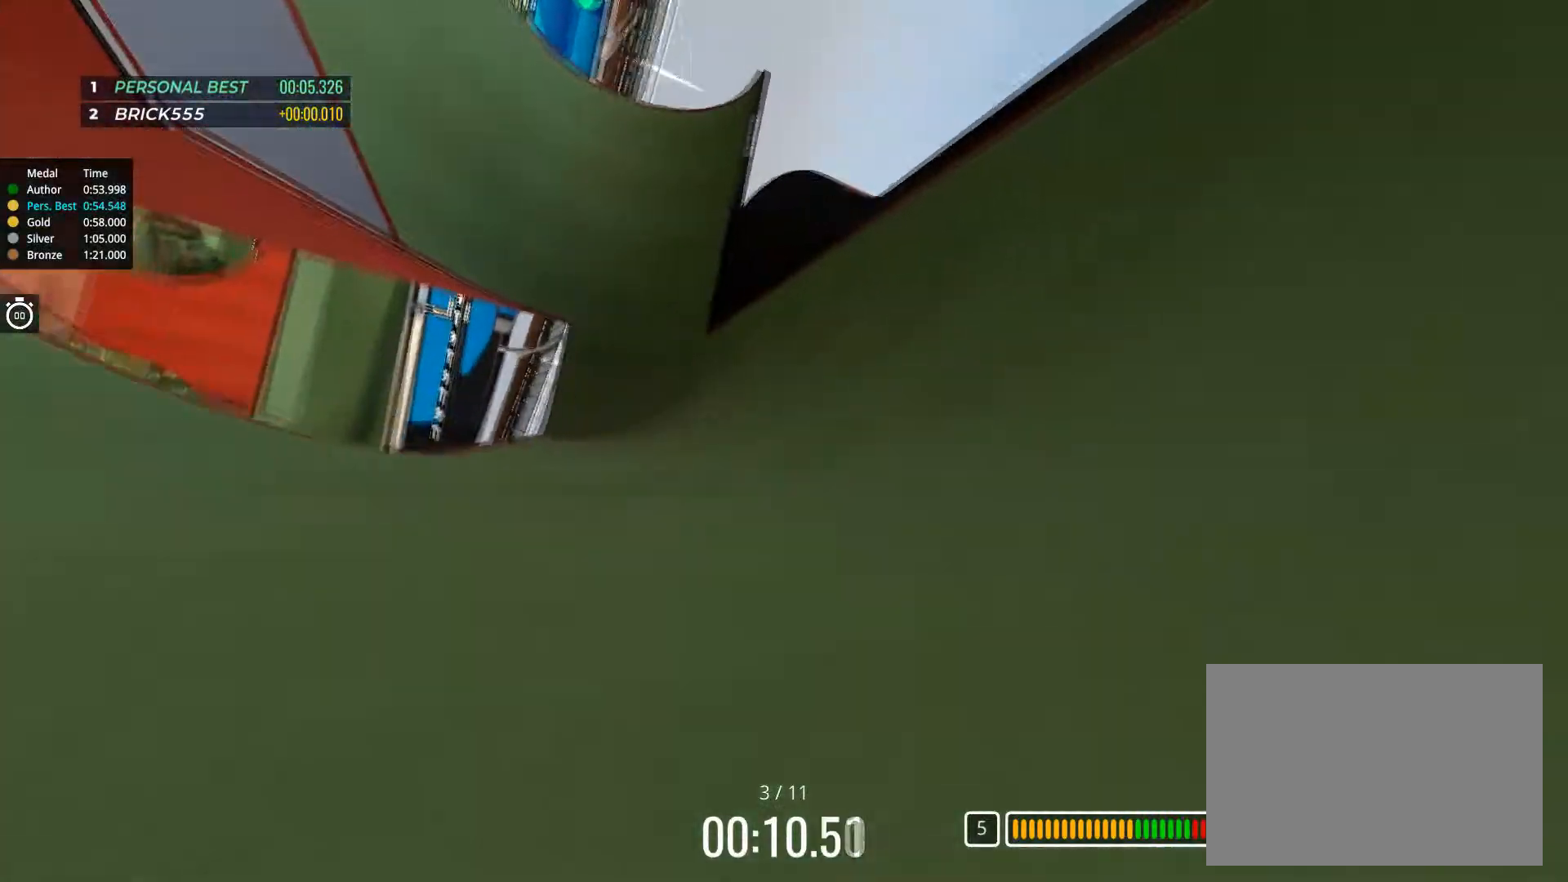
{"keys": ["up"], "events": [[284, "left", "down"], [484, "left", "up"]]}
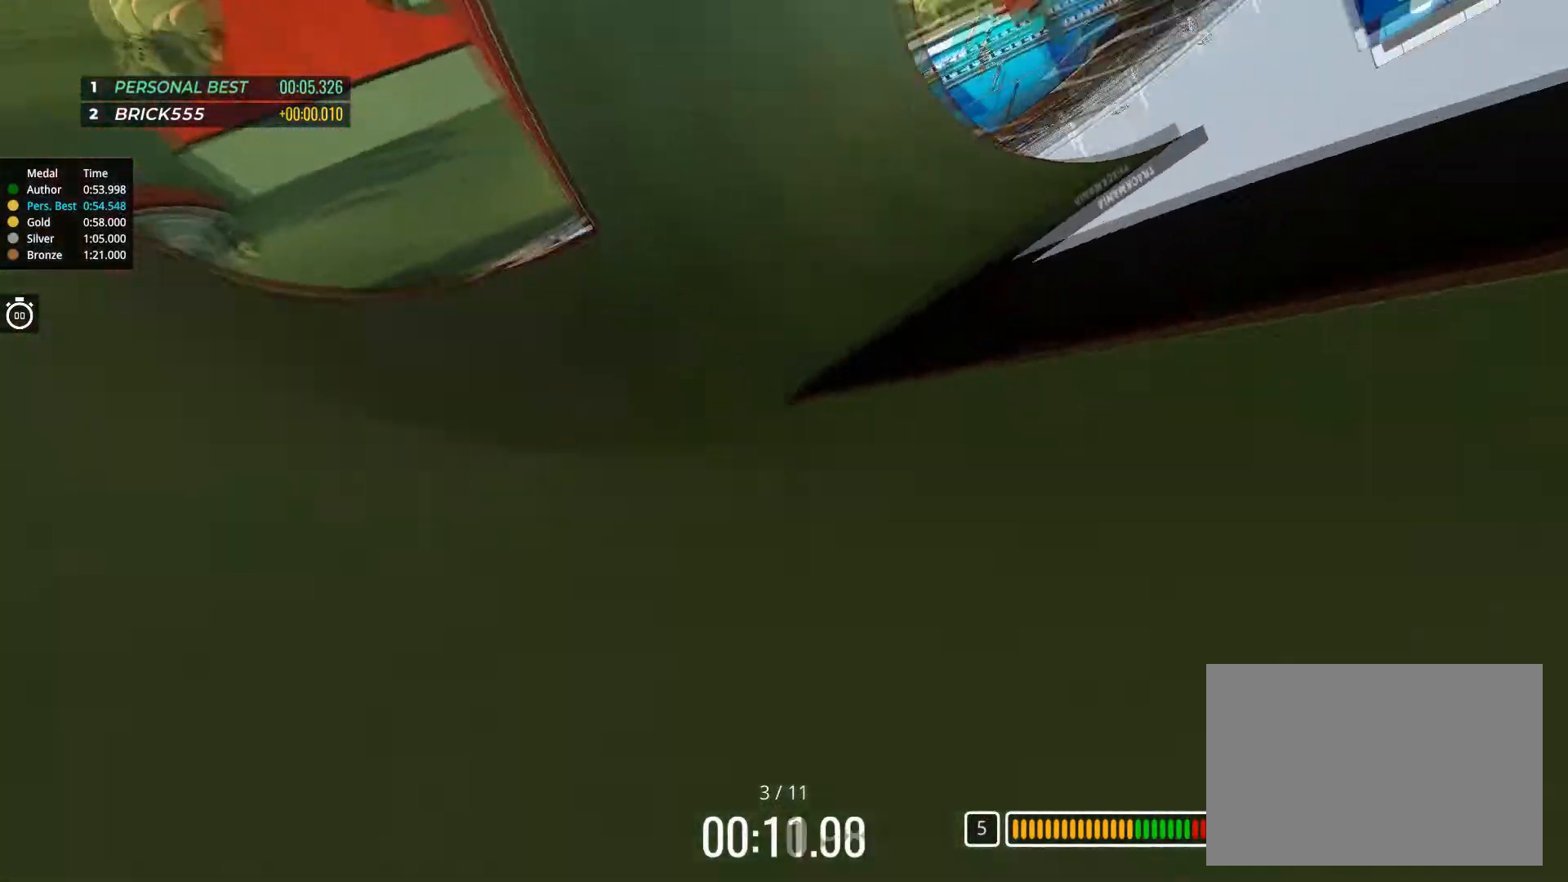
{"keys": ["up"], "events": [[367, "right", "down"], [434, "right", "up"]]}
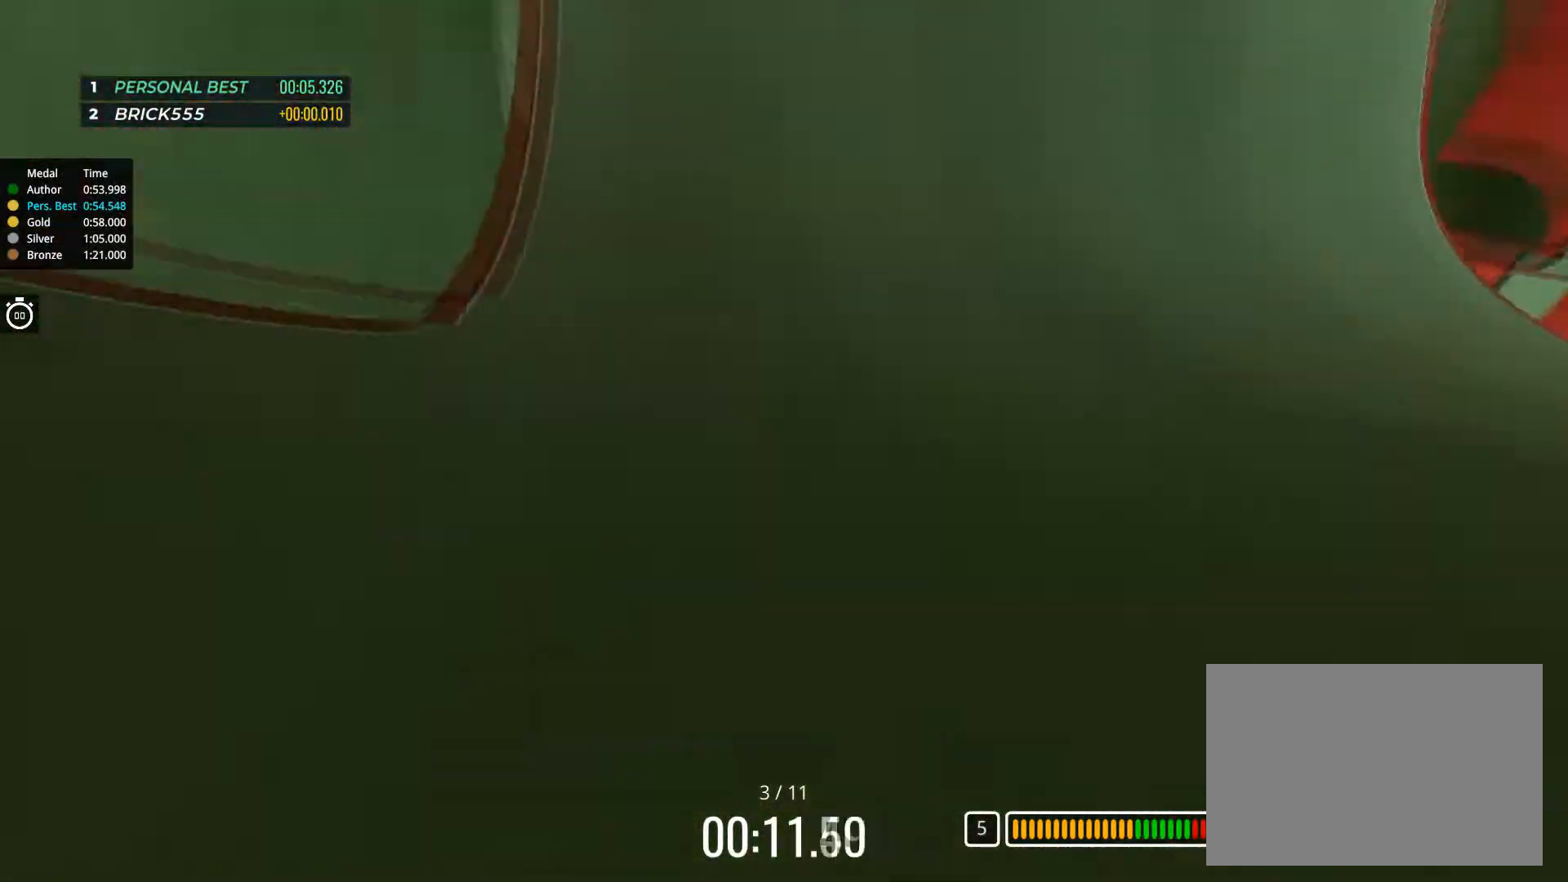
{"keys": ["up"], "events": [[283, "right", "down"], [367, "right", "up"]]}
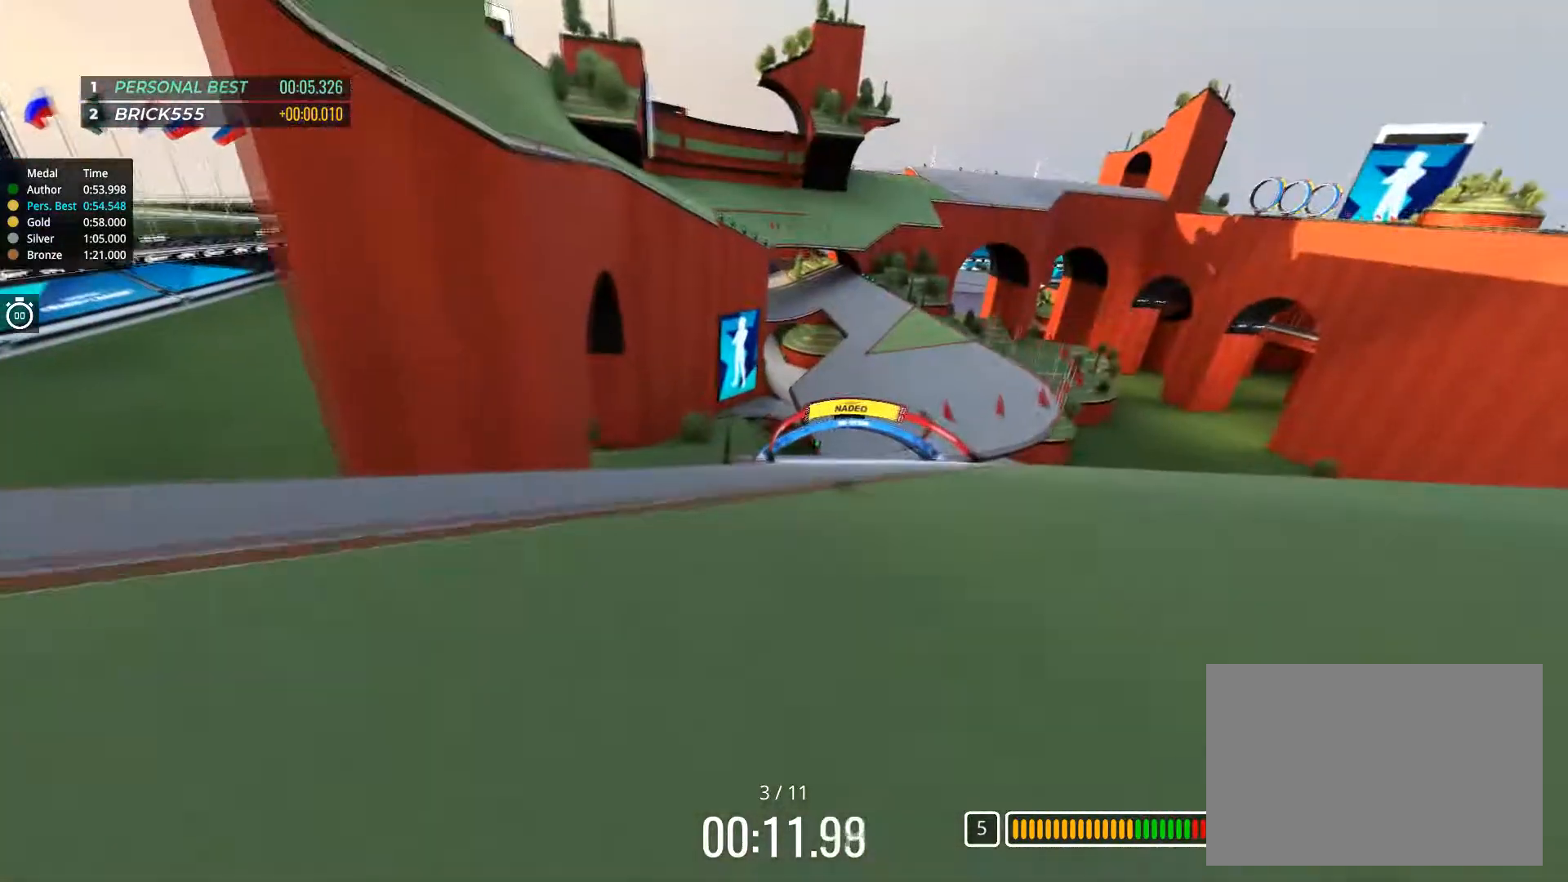
{"keys": ["up"], "events": [[67, "right", "down"], [367, "right", "up"]]}
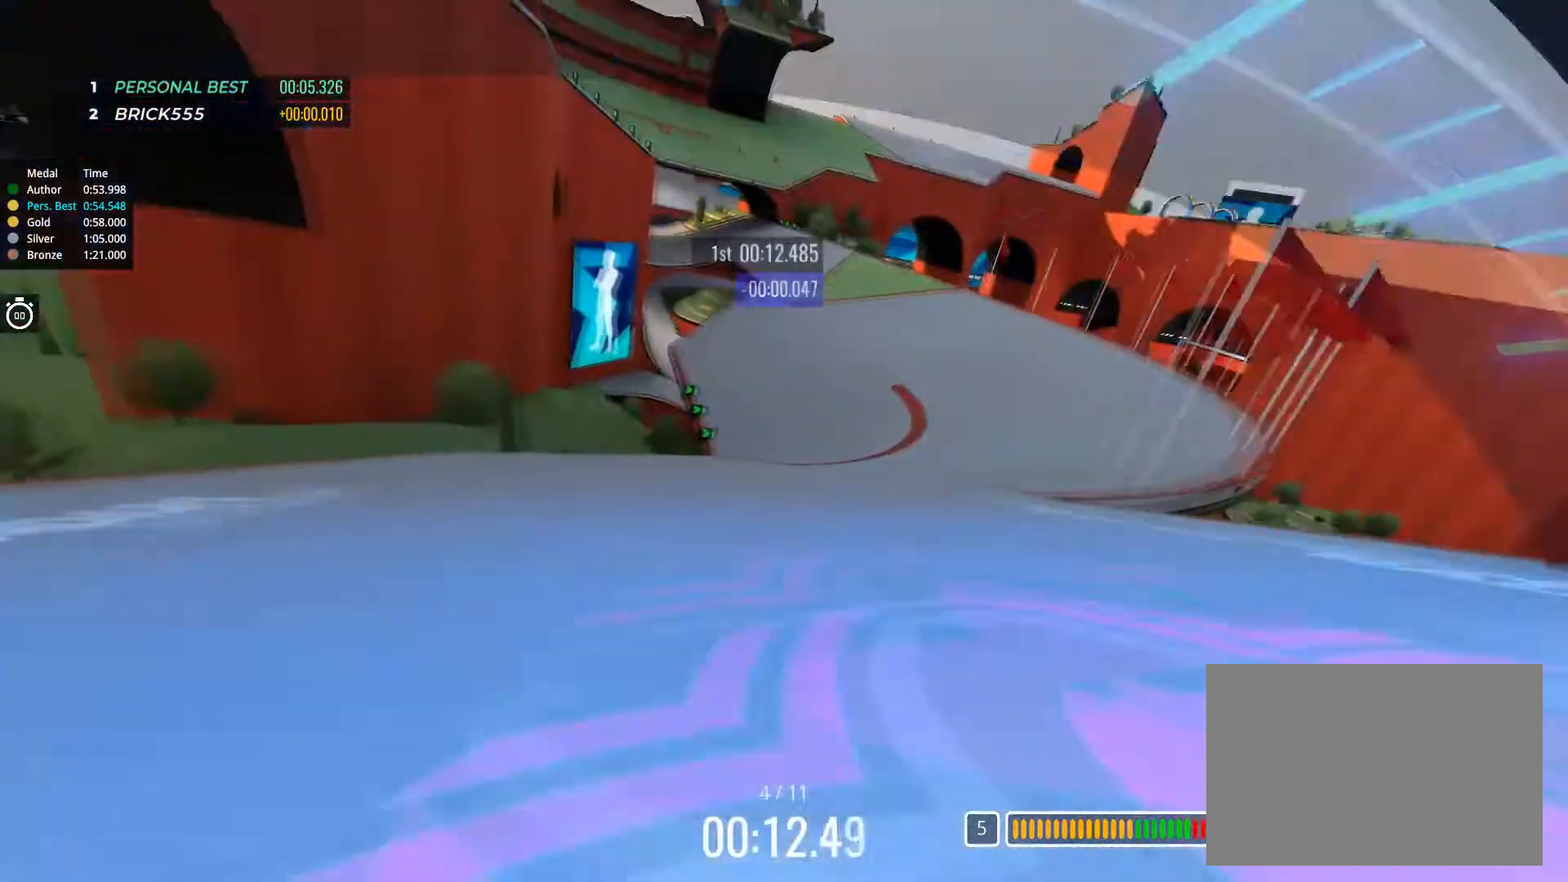
{"keys": ["left", "up"], "events": [[33, "right", "down"], [116, "right", "up"], [233, "right", "down"], [300, "right", "up"], [483, "left", "down"]]}
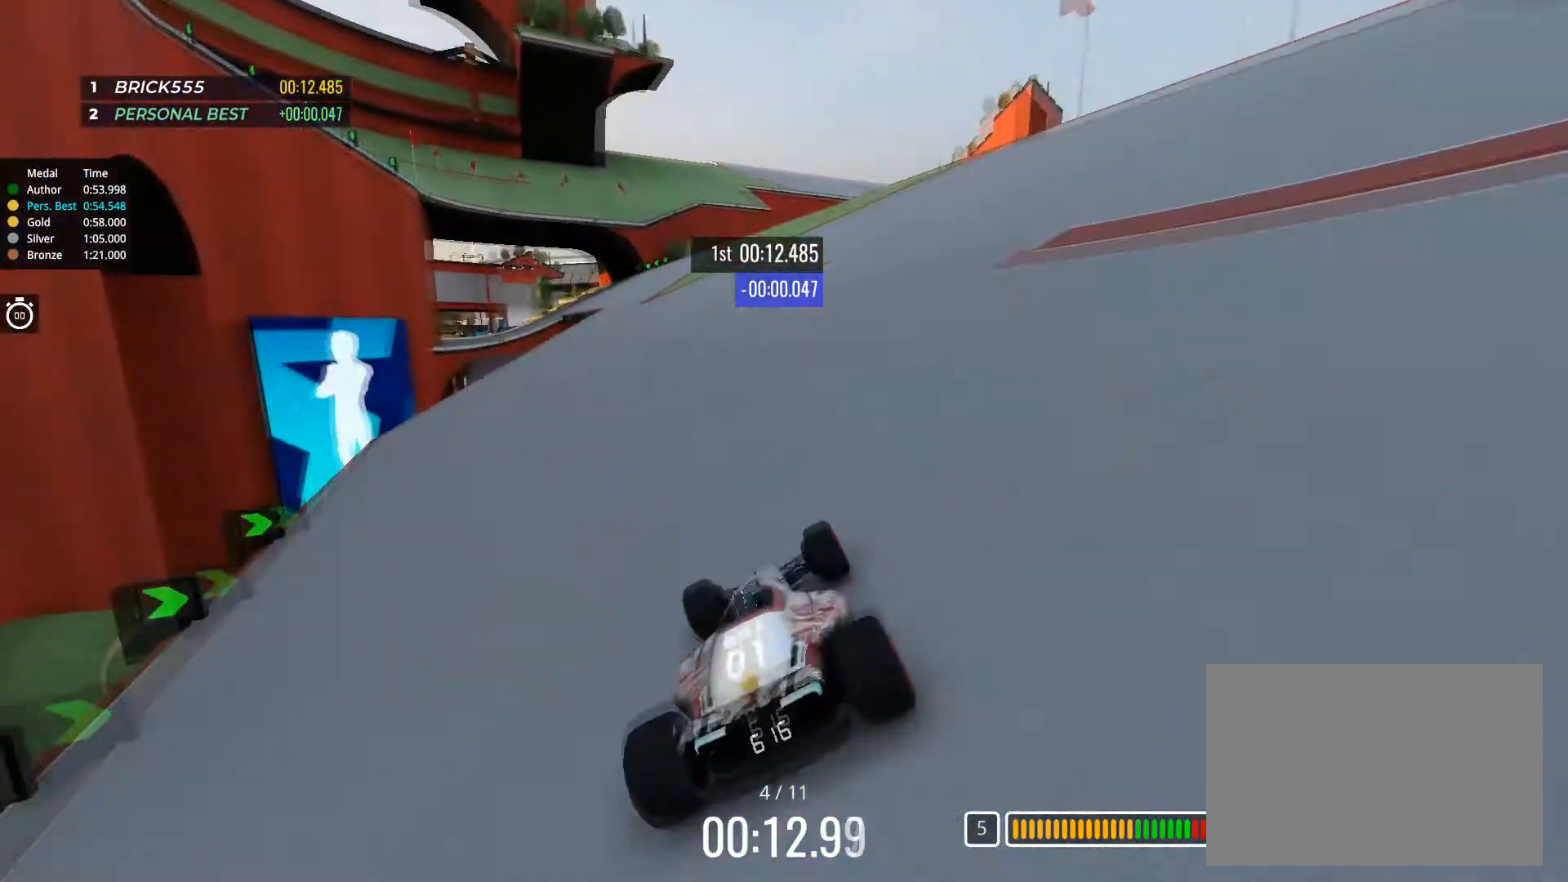
{"keys": ["left", "up"], "events": [[217, "left", "up"], [317, "left", "down"]]}